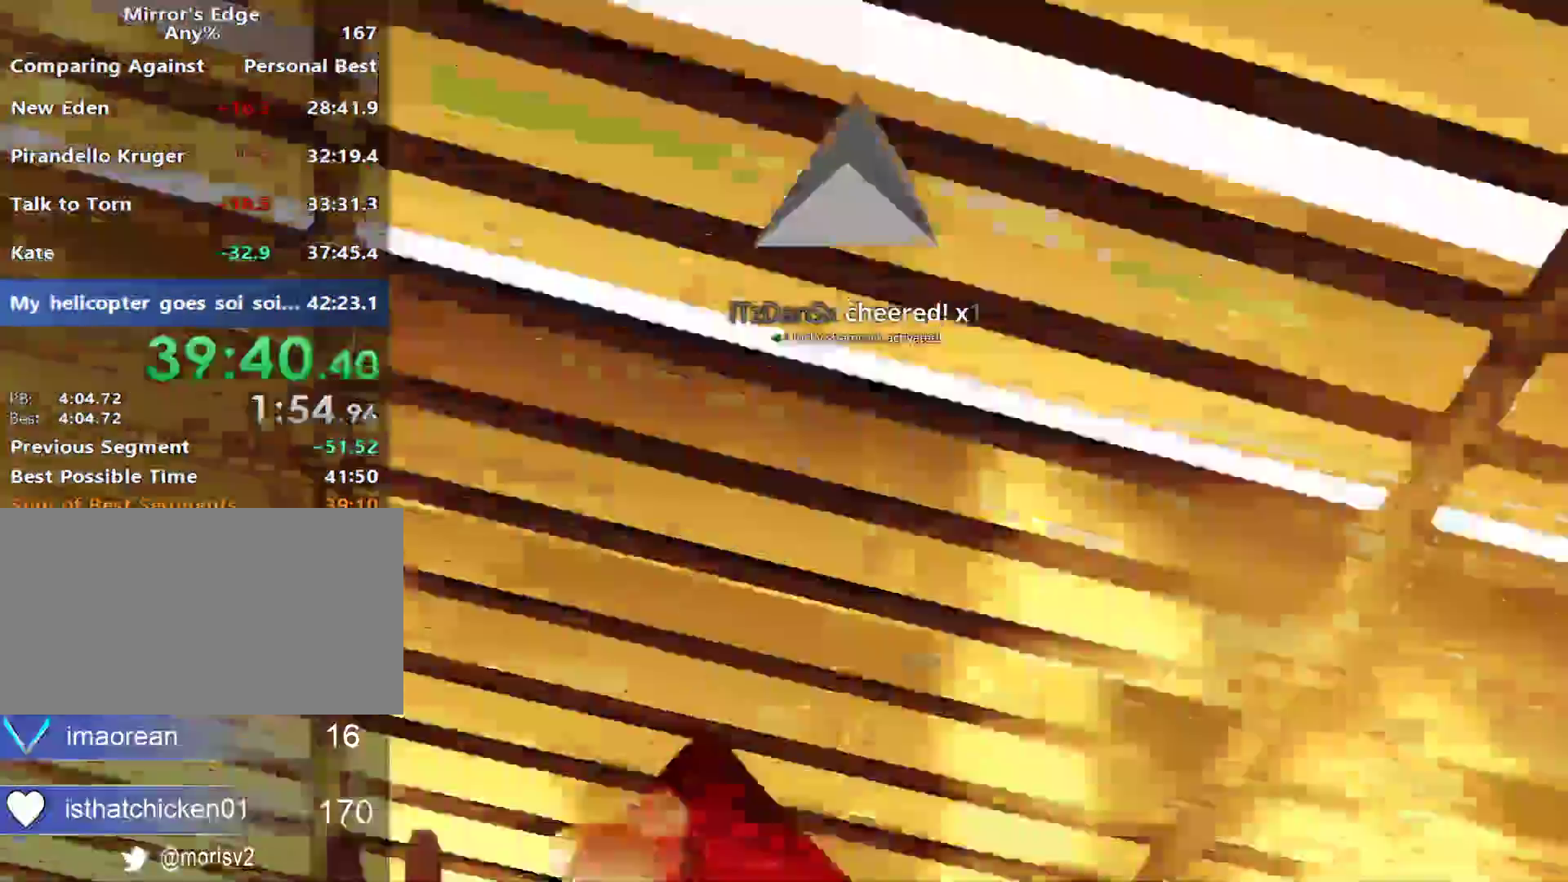
Gameplay with keyboard and mouse; each line is a JSON object with the keys and mouse buttons held at the frame after it. "events" lists presses ("down") and releases ("up") of "a", "alt", "ctrl", "d", "e", "q", "s", "shift", "space", "tab", "w", "mouse_left", "mouse_right", "mouse_wheel_up" and "mouse_wheel_down" between this image and that frame as [ms after this image, input, new state], when the widget could be followed in between. "mouse_left", "mouse_right", "mouse_wheel_up", "mouse_wheel_down" = the "left", "right", "wheel_up", "wheel_down" buttons of the "mouse" list. No other keys are recorded. Not read: mouse_move.
{"keys": ["shift", "w"], "mouse": [], "events": [[100, "shift", "down"]]}
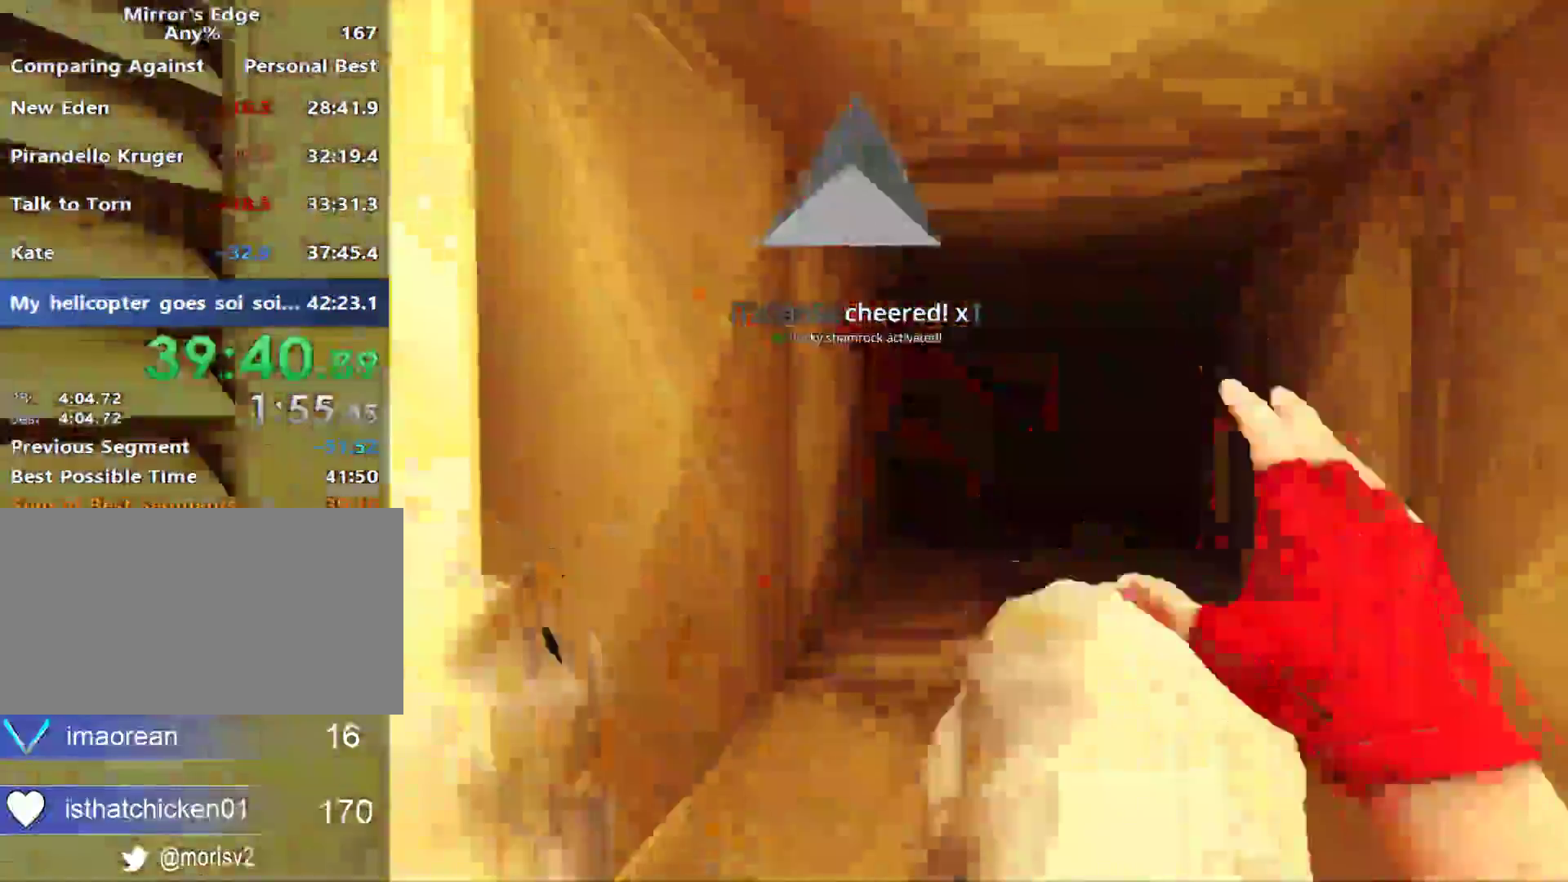
{"keys": ["shift", "w"], "mouse": [], "events": []}
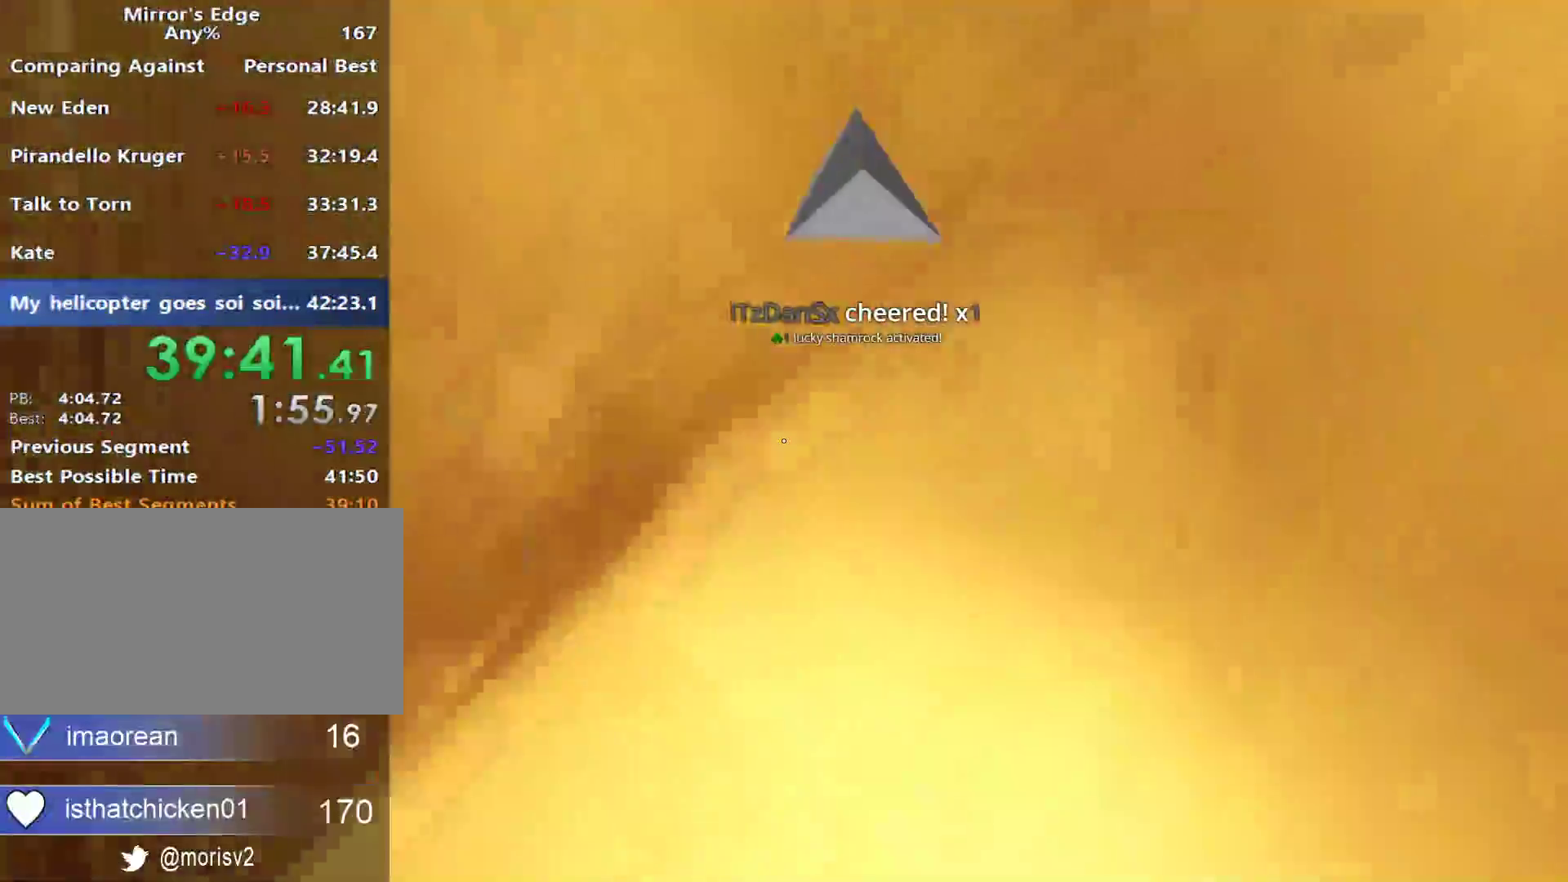
{"keys": ["shift", "w"], "mouse": [], "events": [[167, "d", "down"], [317, "d", "up"]]}
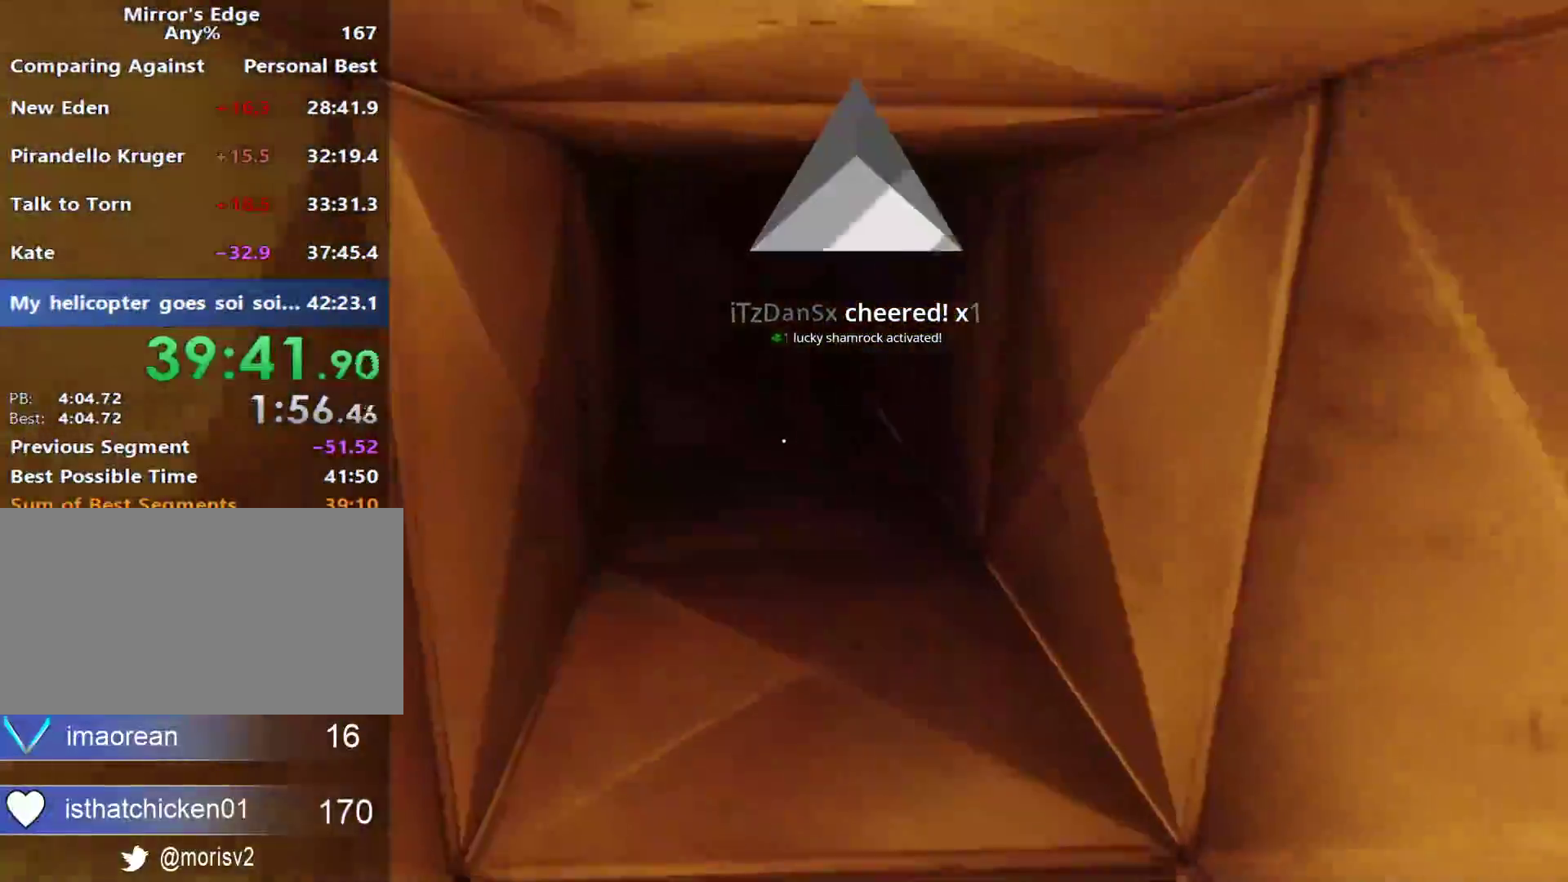
{"keys": ["w"], "mouse": [], "events": [[283, "shift", "up"]]}
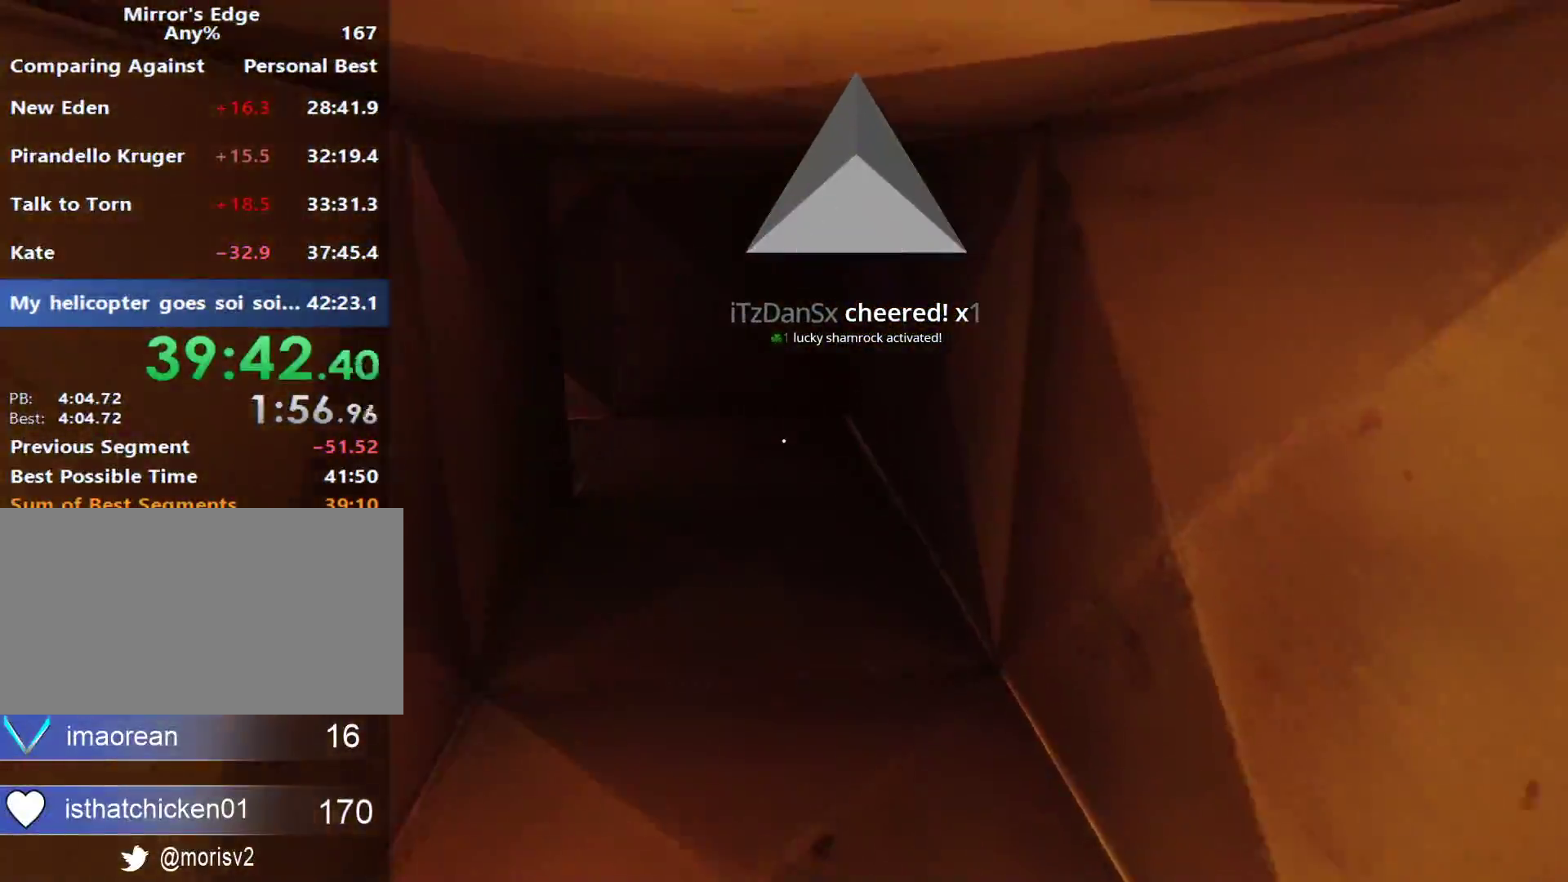
{"keys": ["w"], "mouse": [], "events": []}
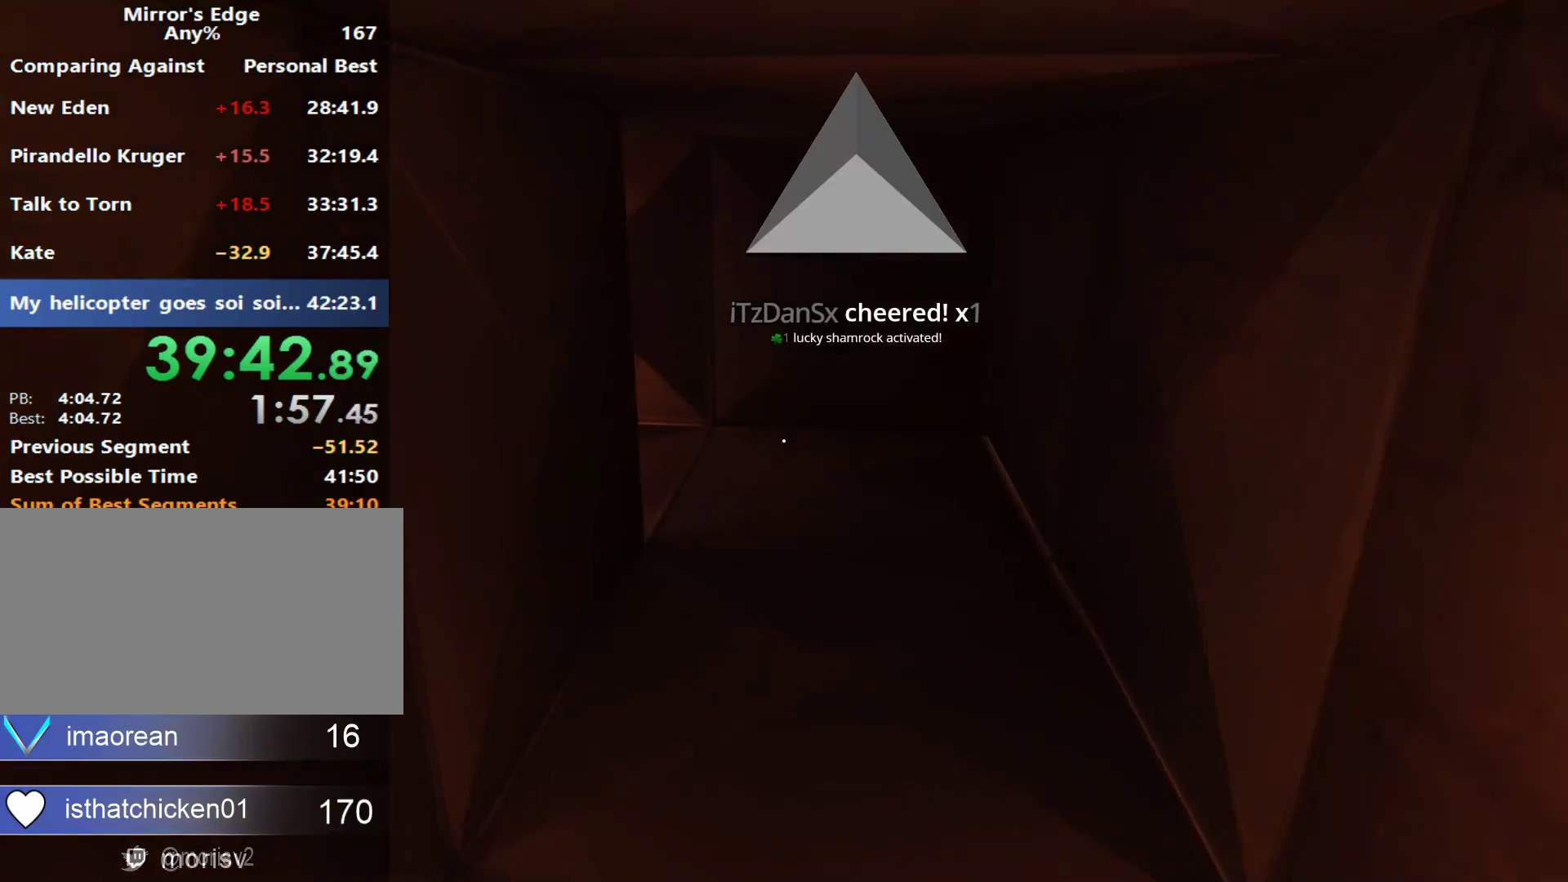
{"keys": ["w"], "mouse": [], "events": []}
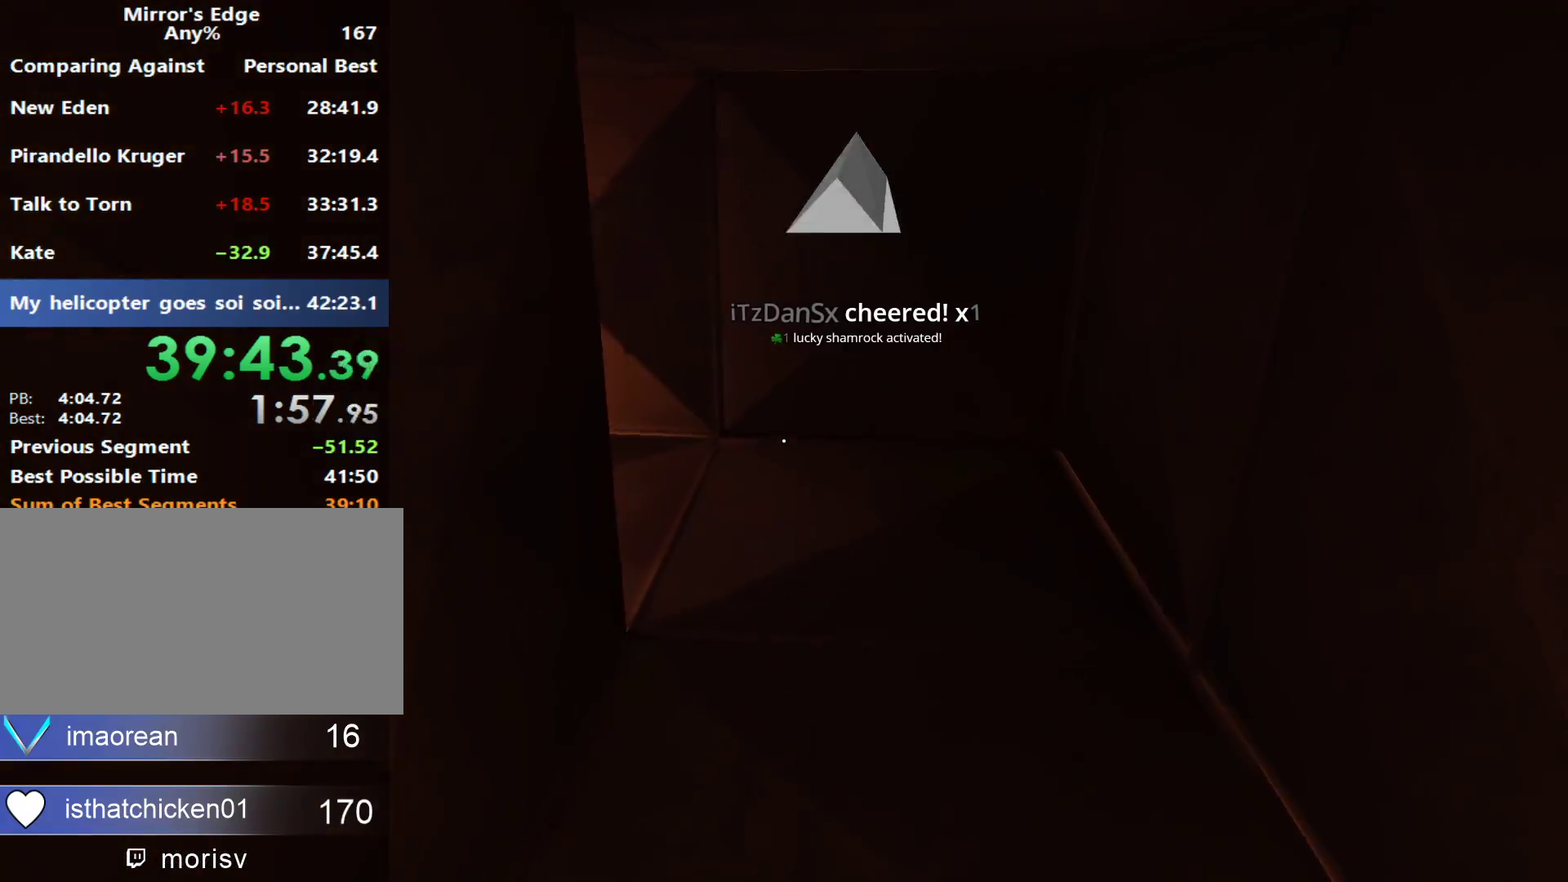
{"keys": ["w"], "mouse": [], "events": []}
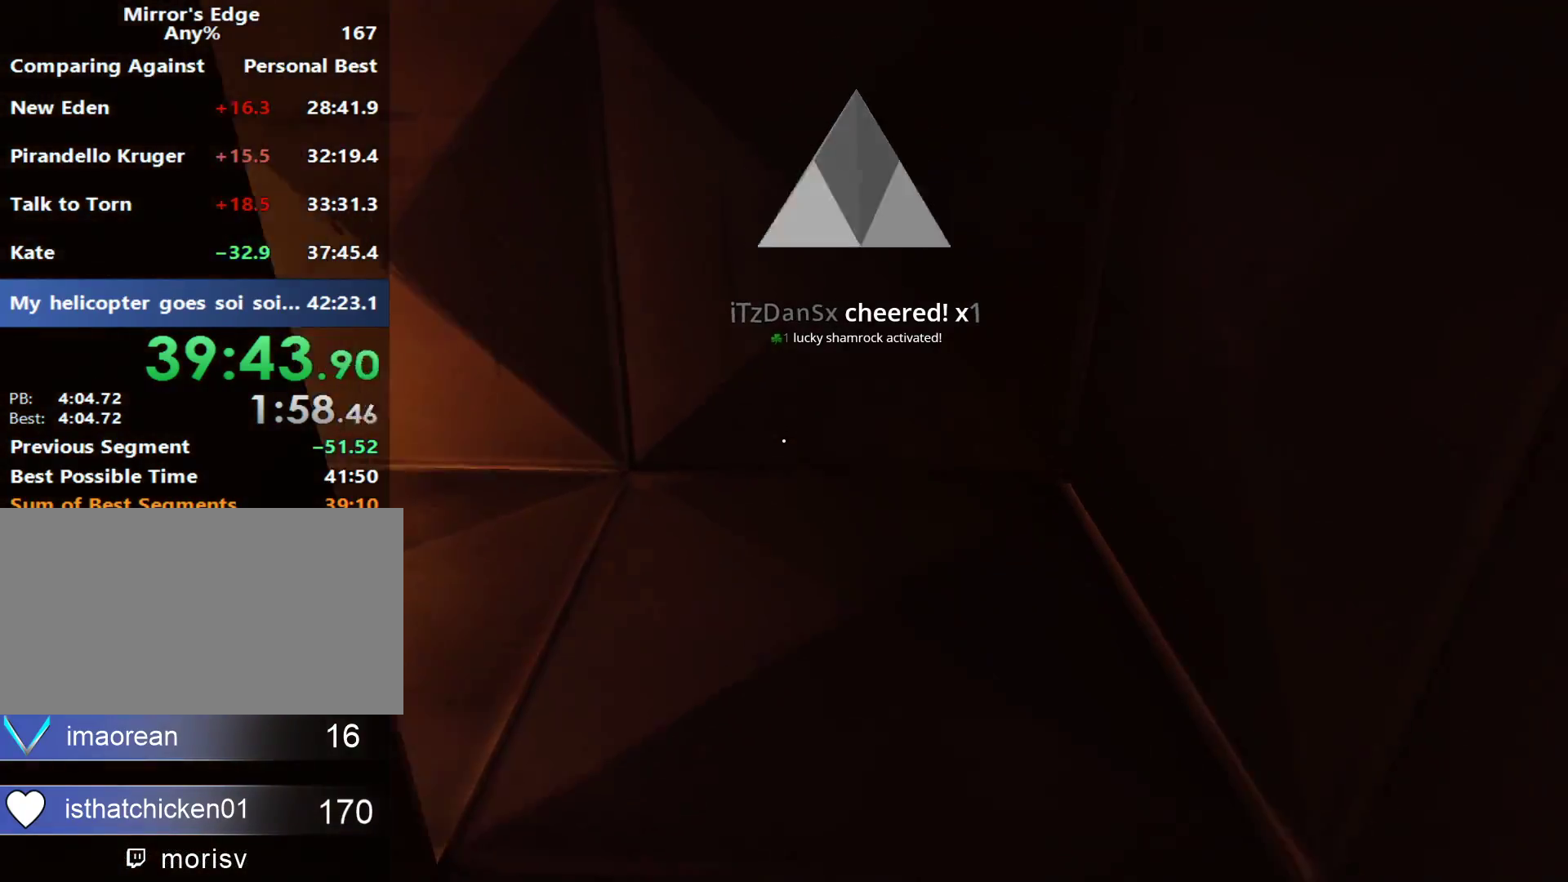
{"keys": ["w"], "mouse": [], "events": []}
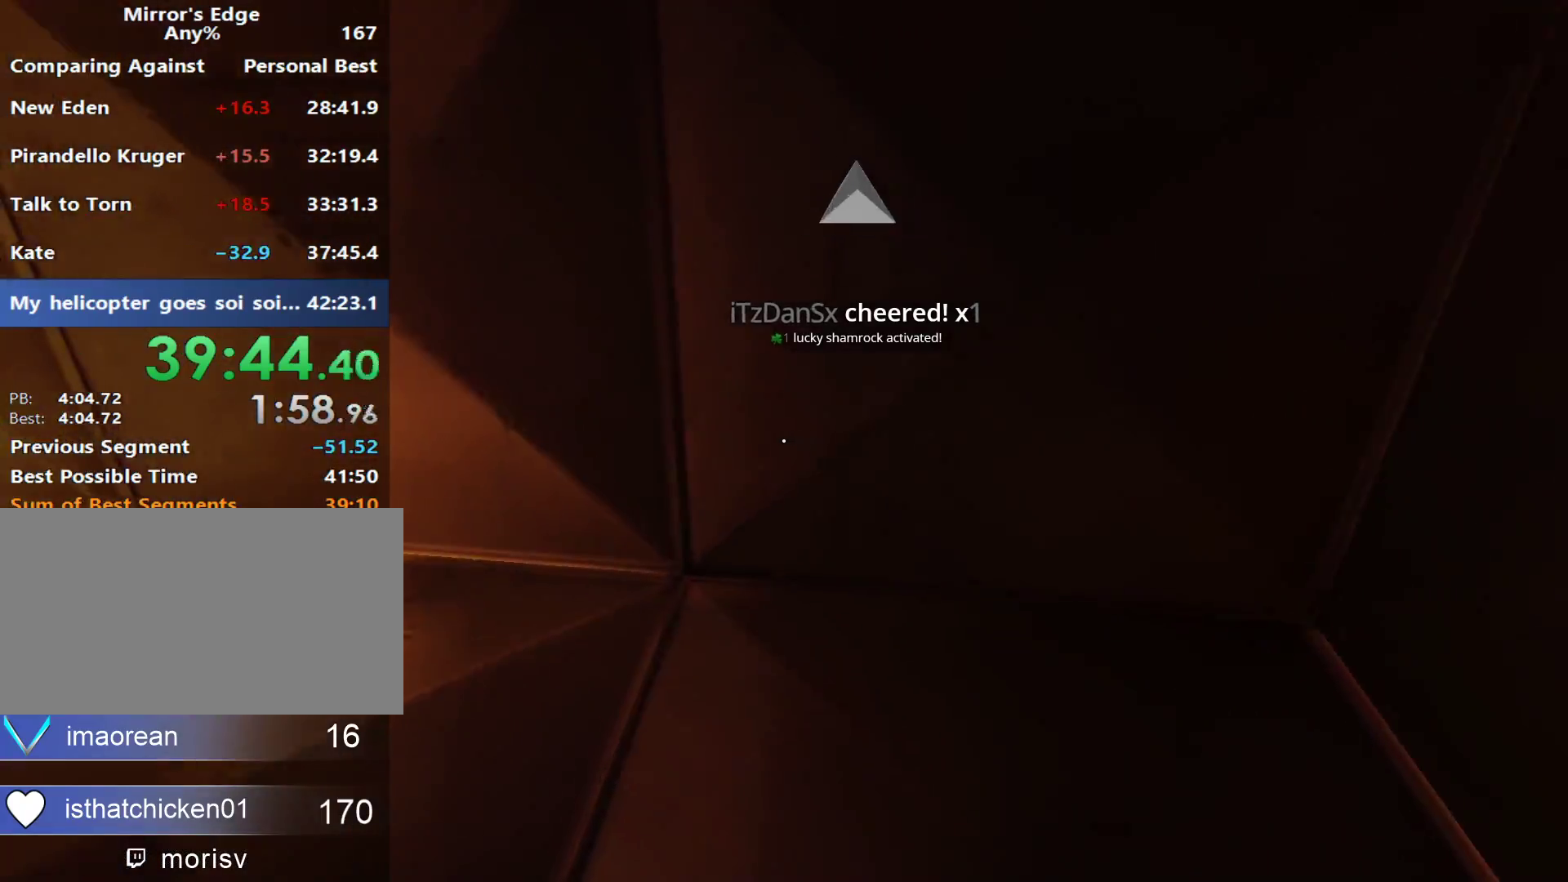
{"keys": ["w"], "mouse": [], "events": []}
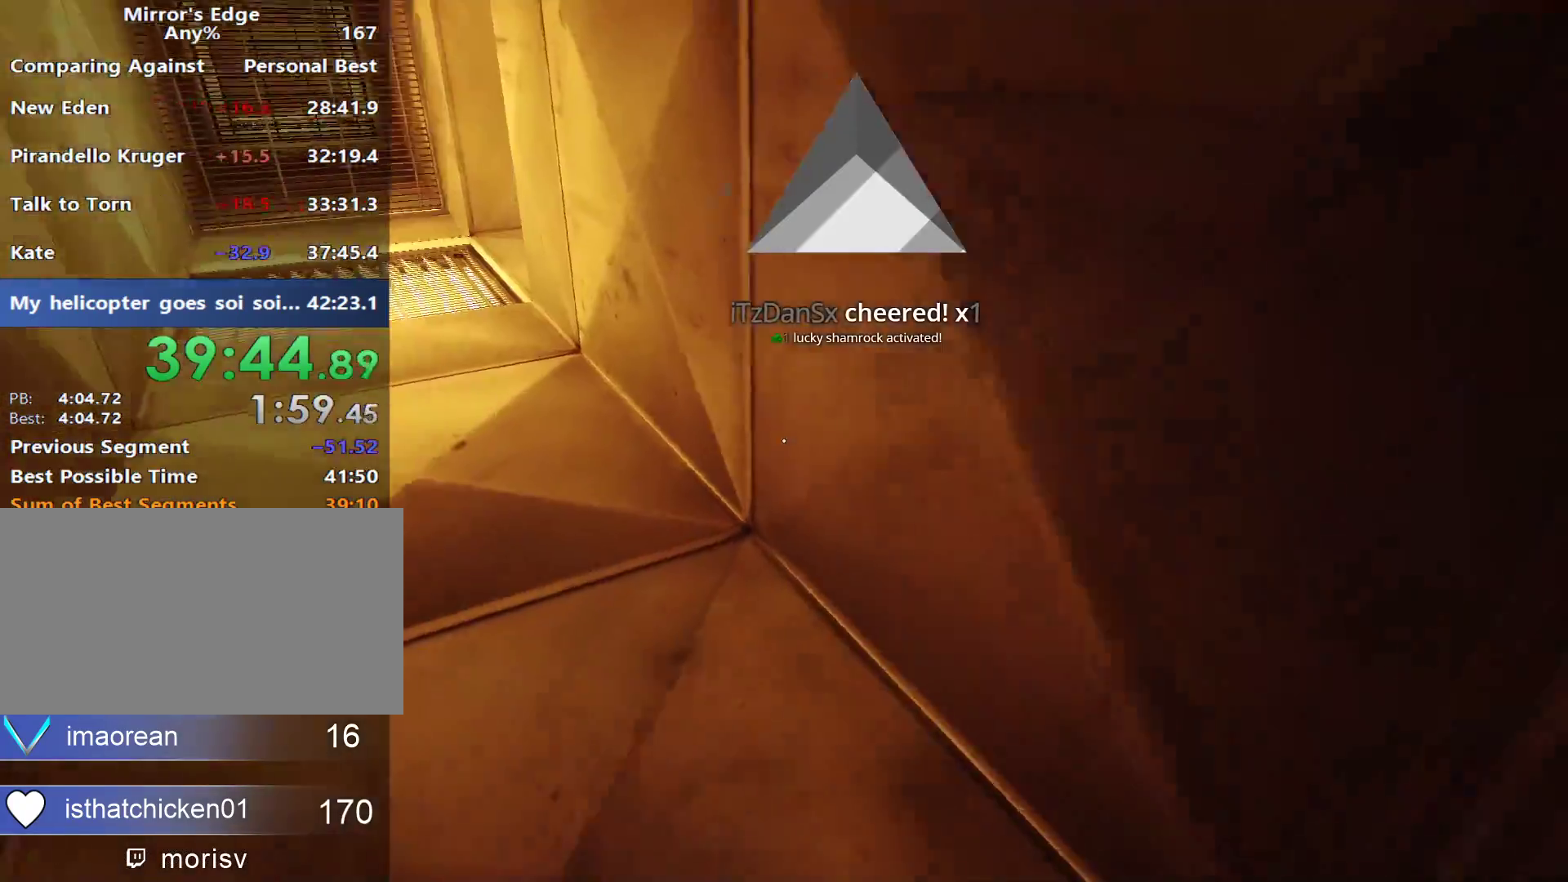
{"keys": ["w"], "mouse": [], "events": []}
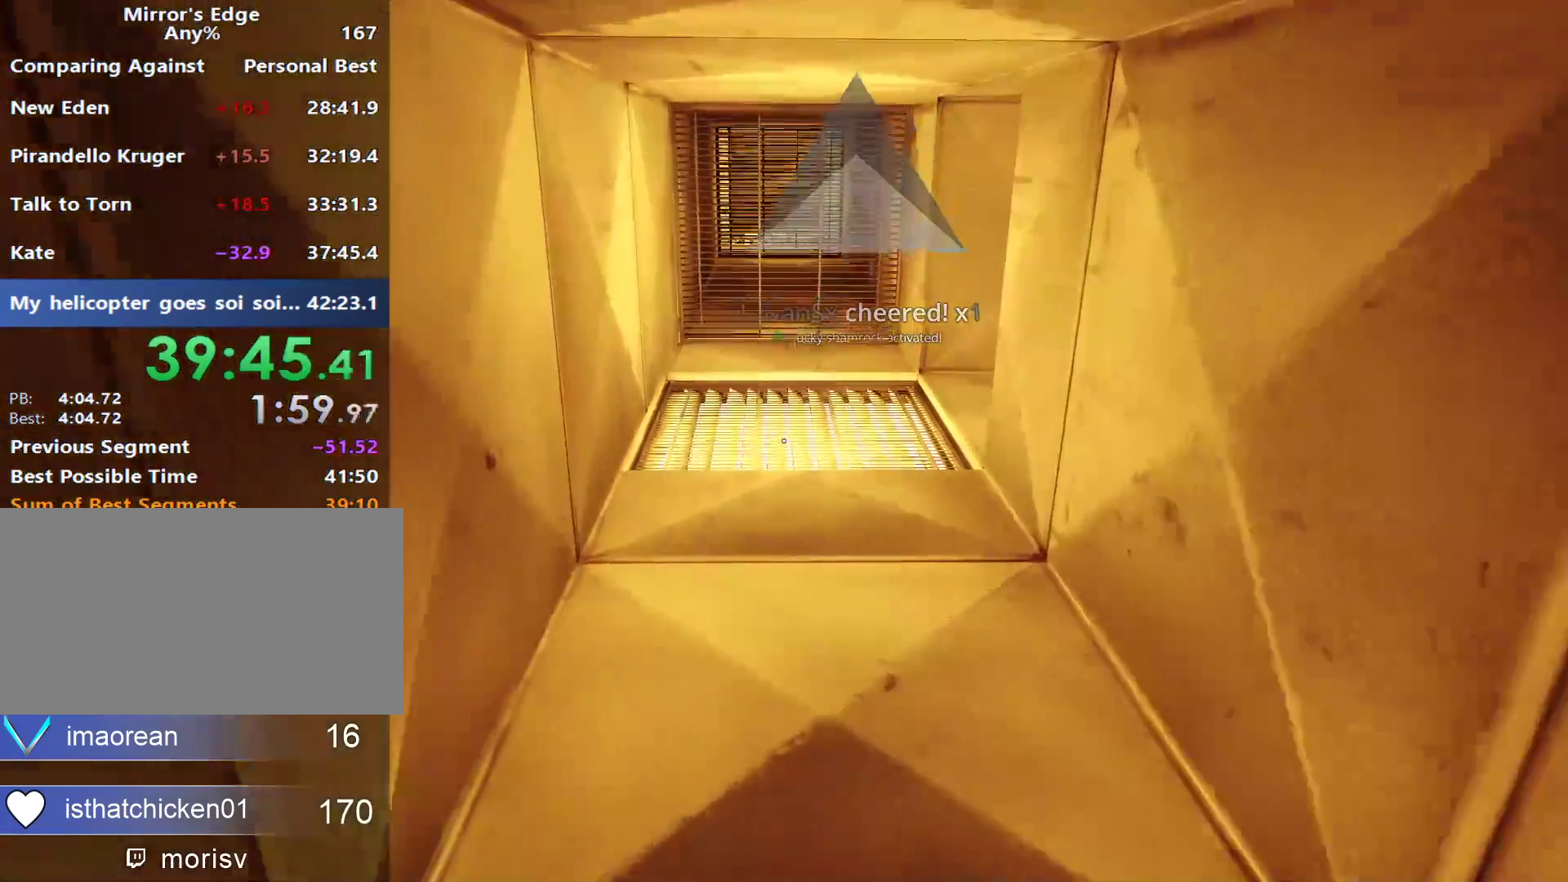
{"keys": ["w"], "mouse": [], "events": []}
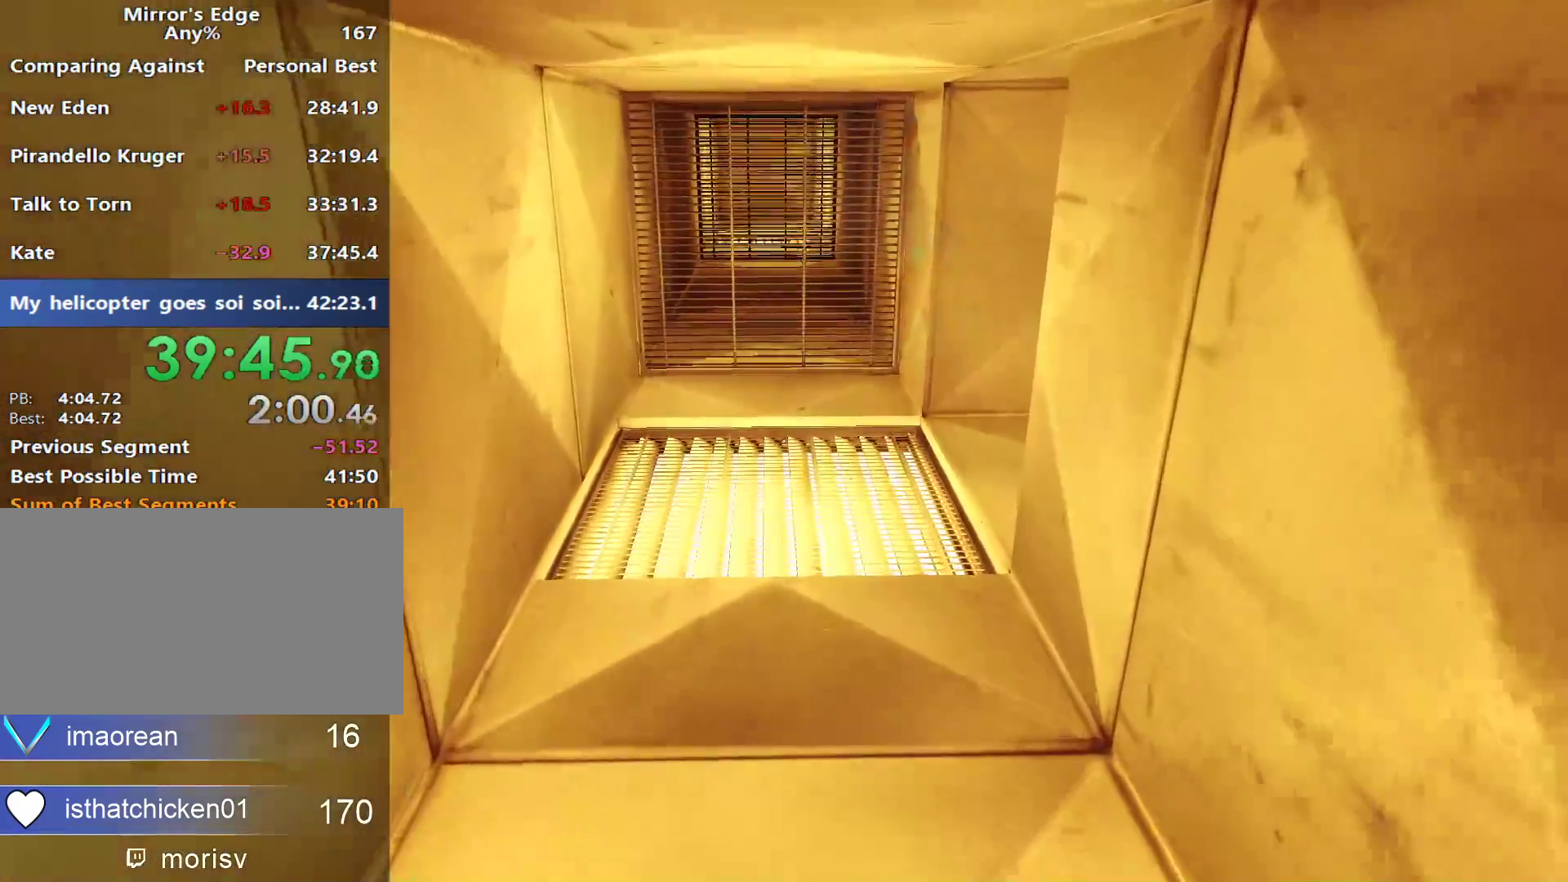
{"keys": ["w"], "mouse": [], "events": []}
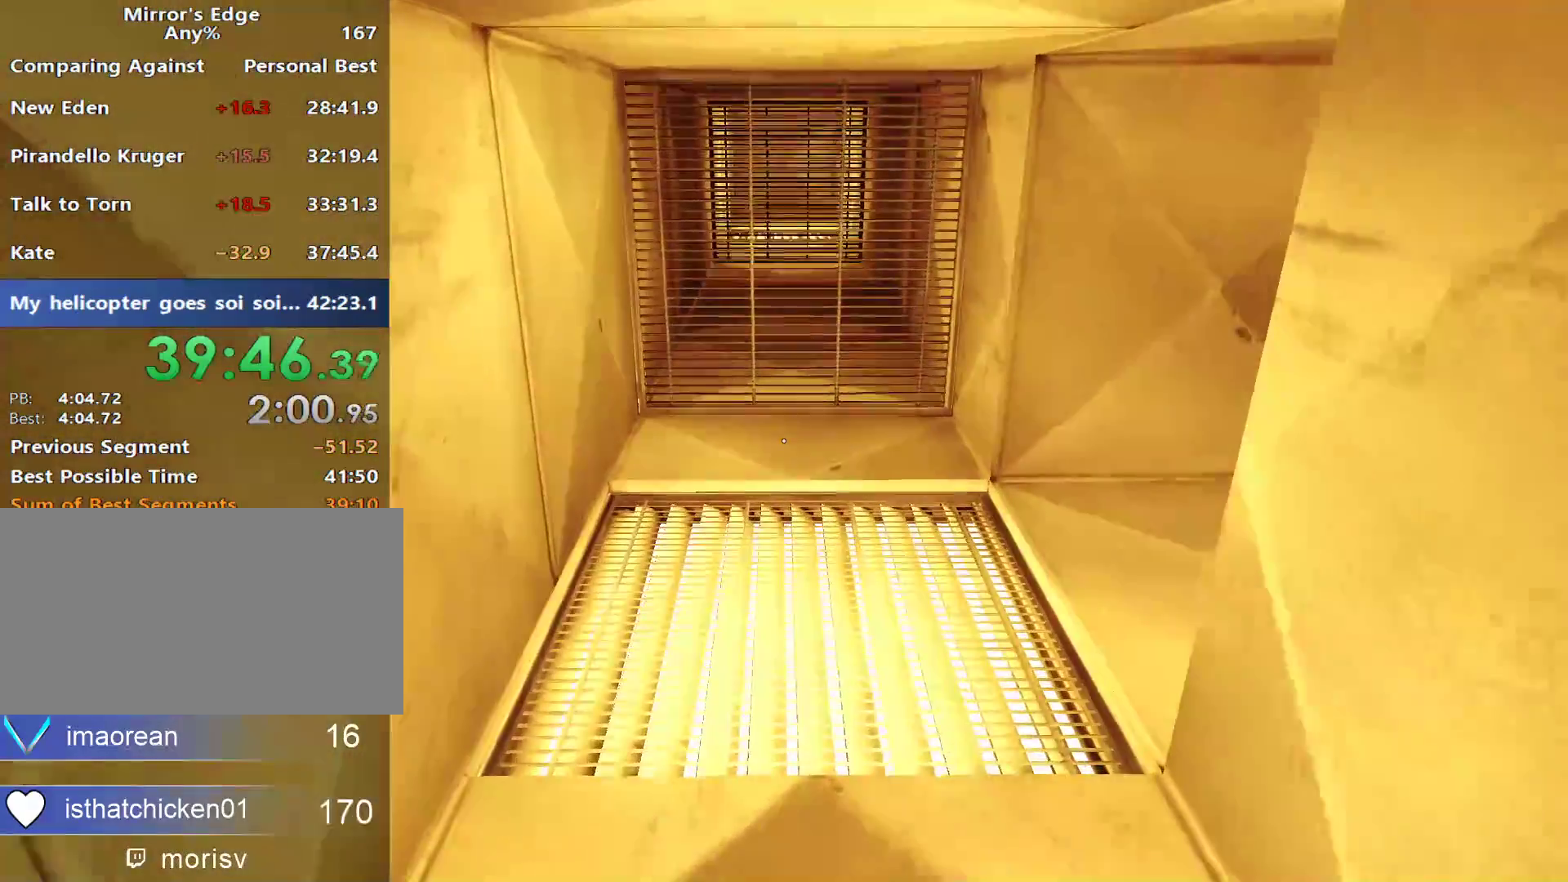
{"keys": ["w"], "mouse": [], "events": []}
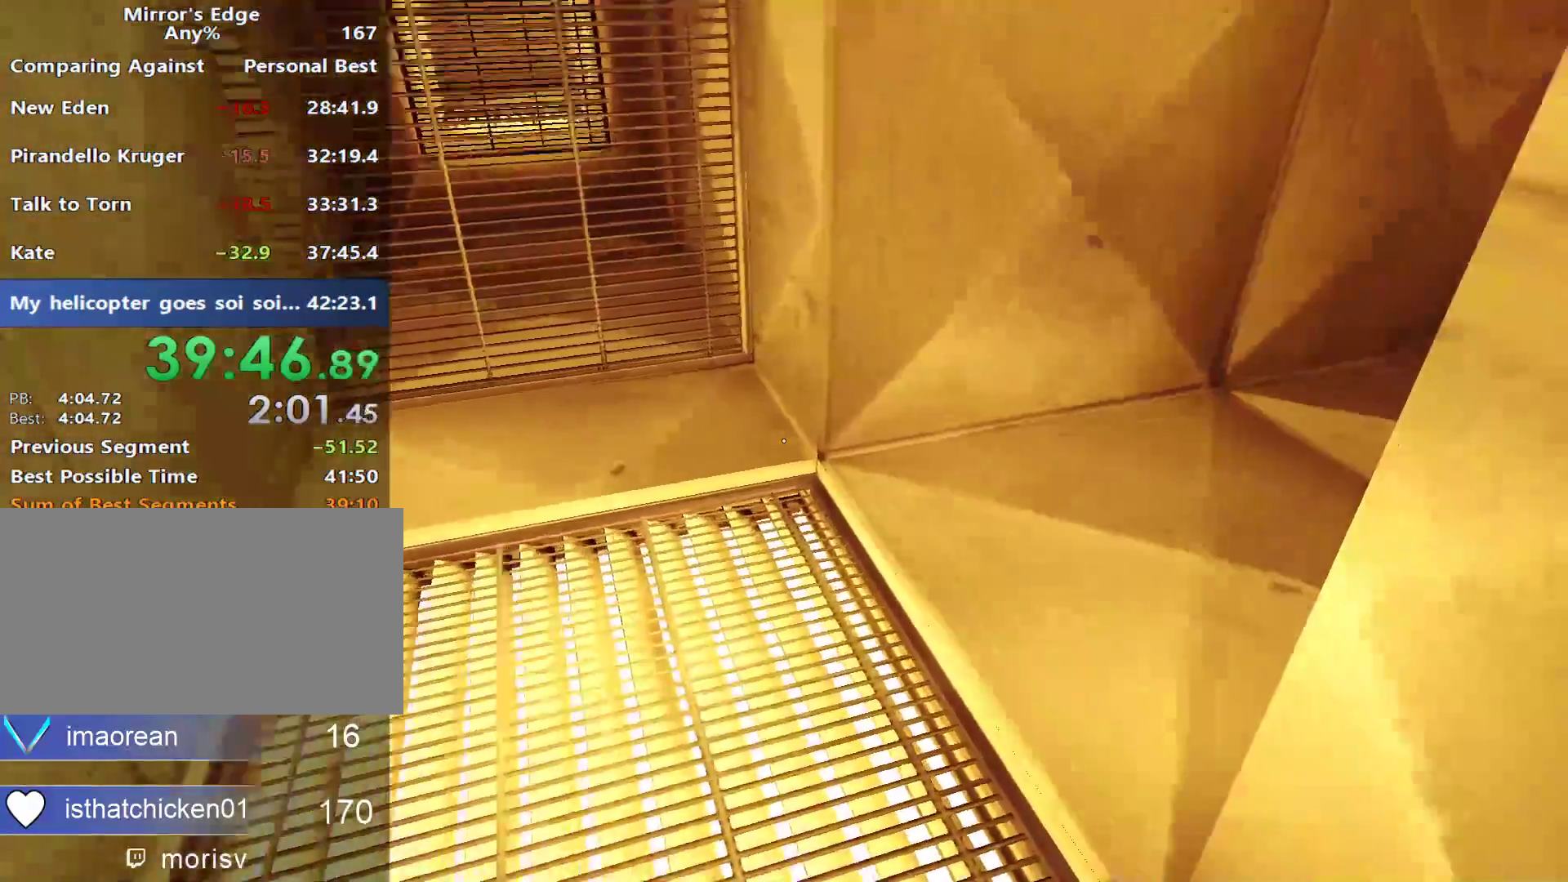
{"keys": ["w"], "mouse": [], "events": []}
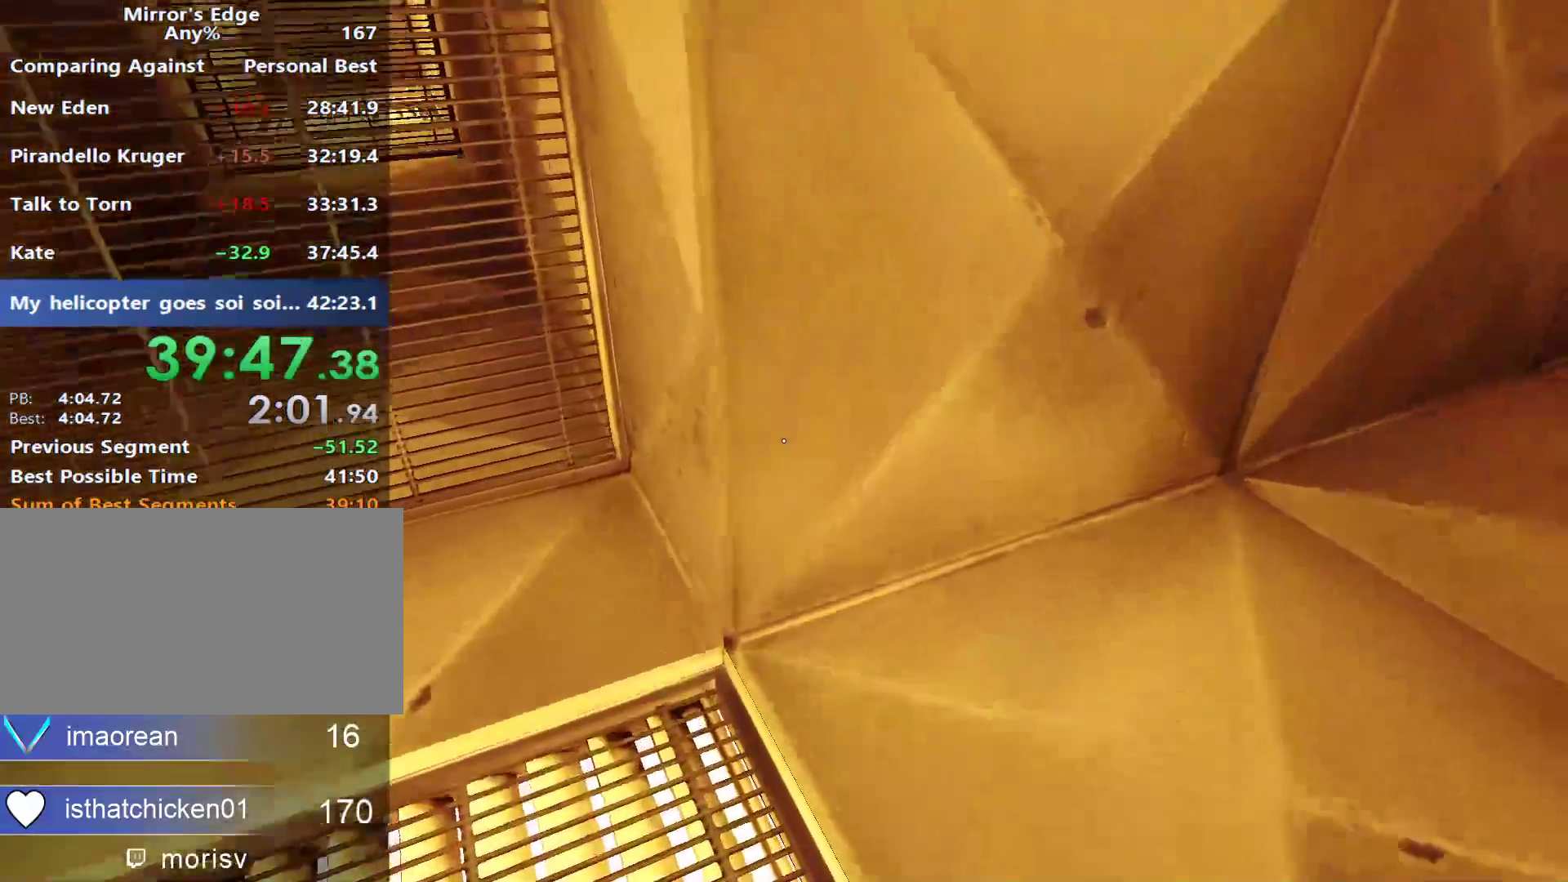
{"keys": ["w"], "mouse": [], "events": []}
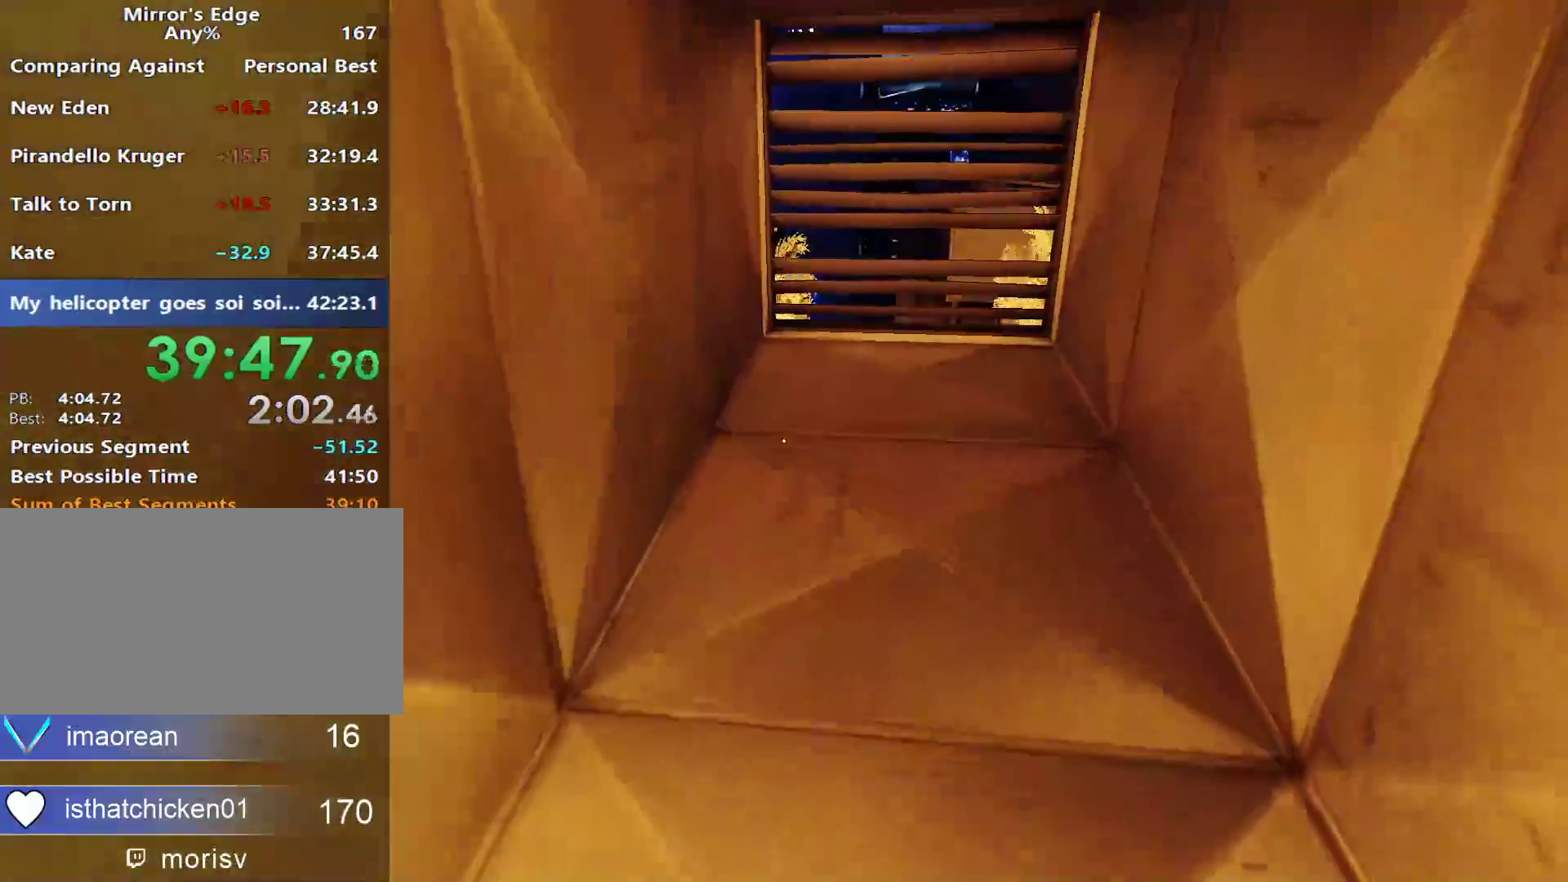
{"keys": ["w"], "mouse": [], "events": []}
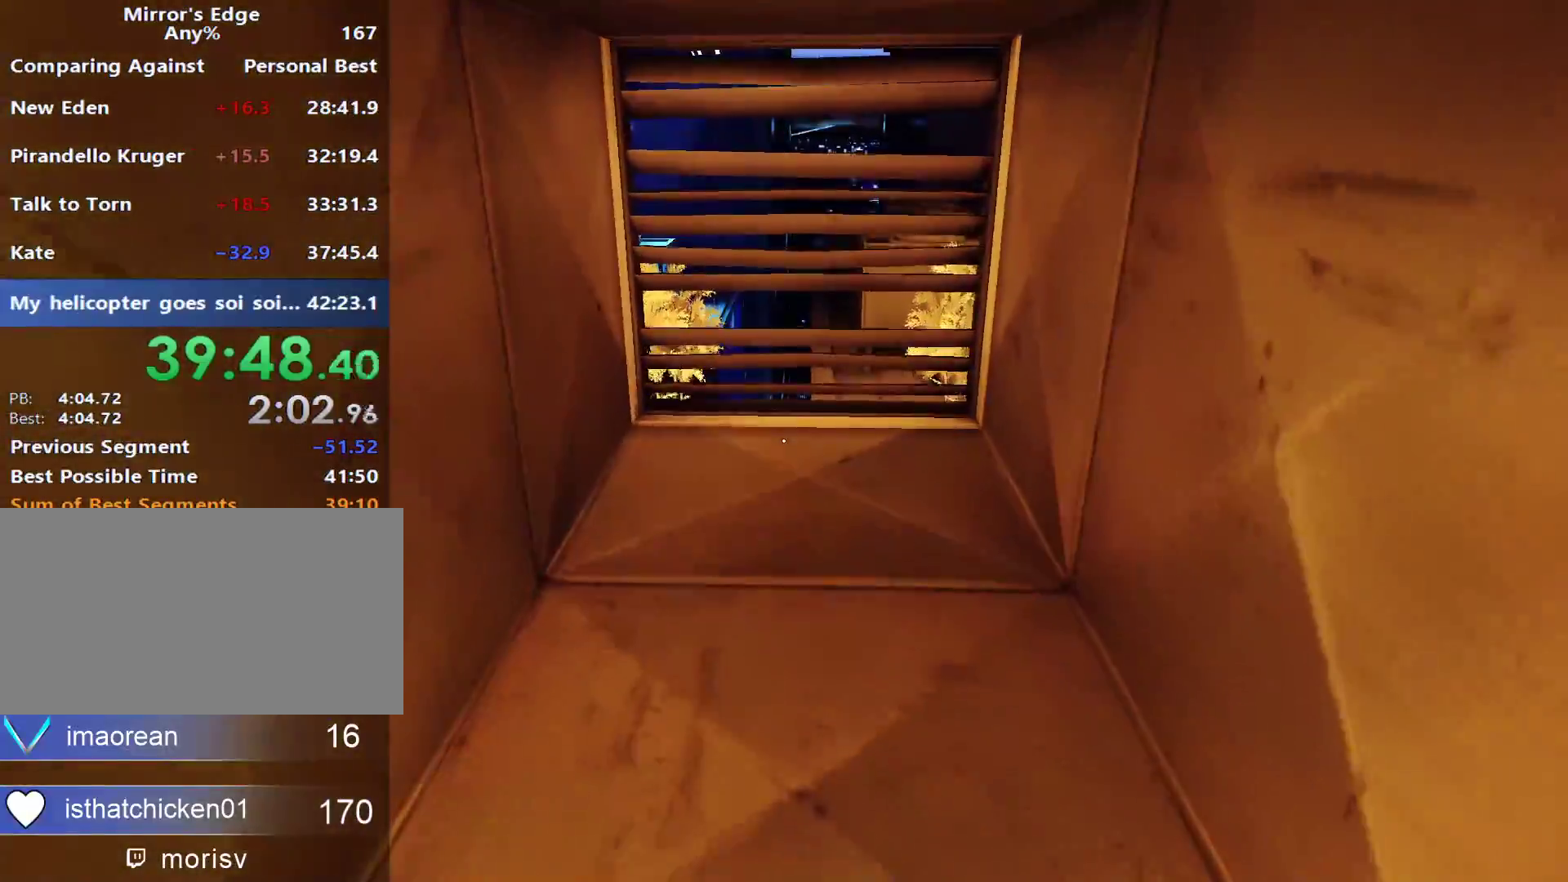
{"keys": ["w"], "mouse": [], "events": []}
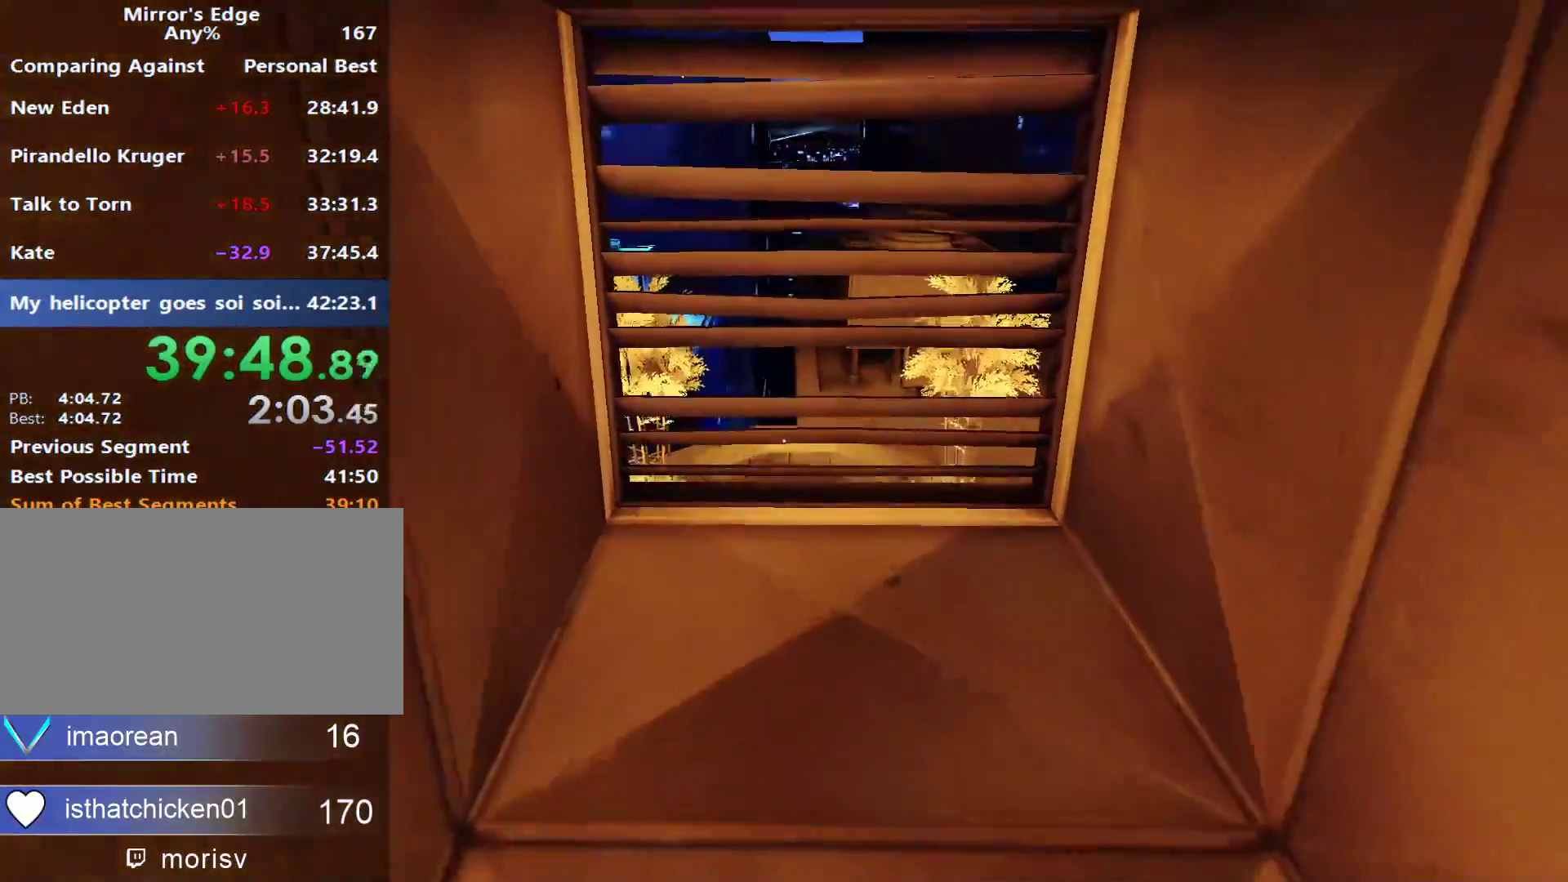
{"keys": ["w"], "mouse": [], "events": []}
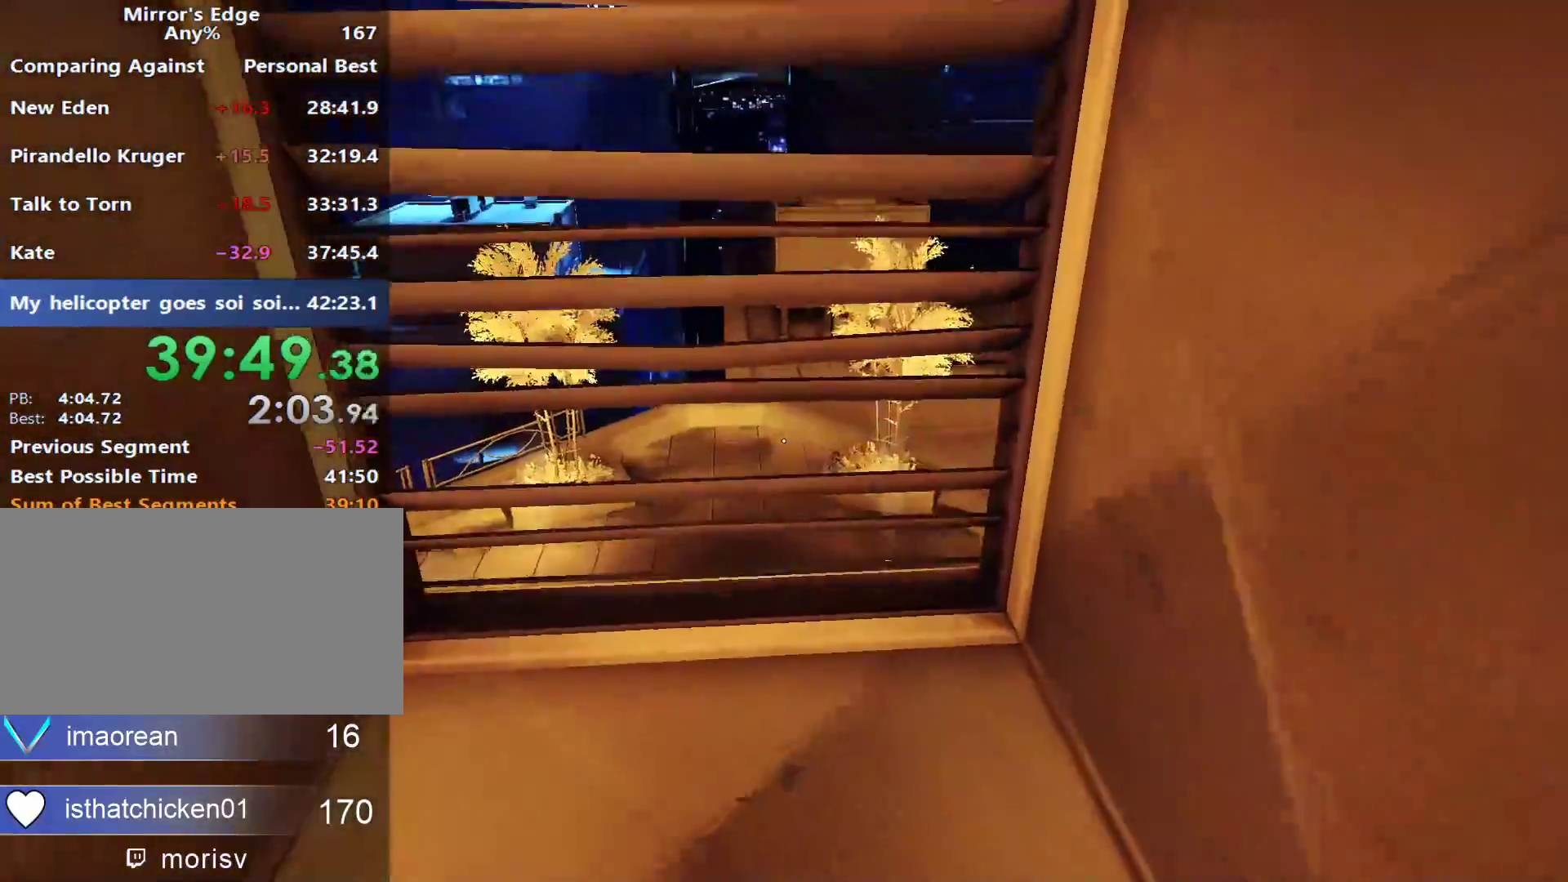
{"keys": ["w"], "mouse": [], "events": []}
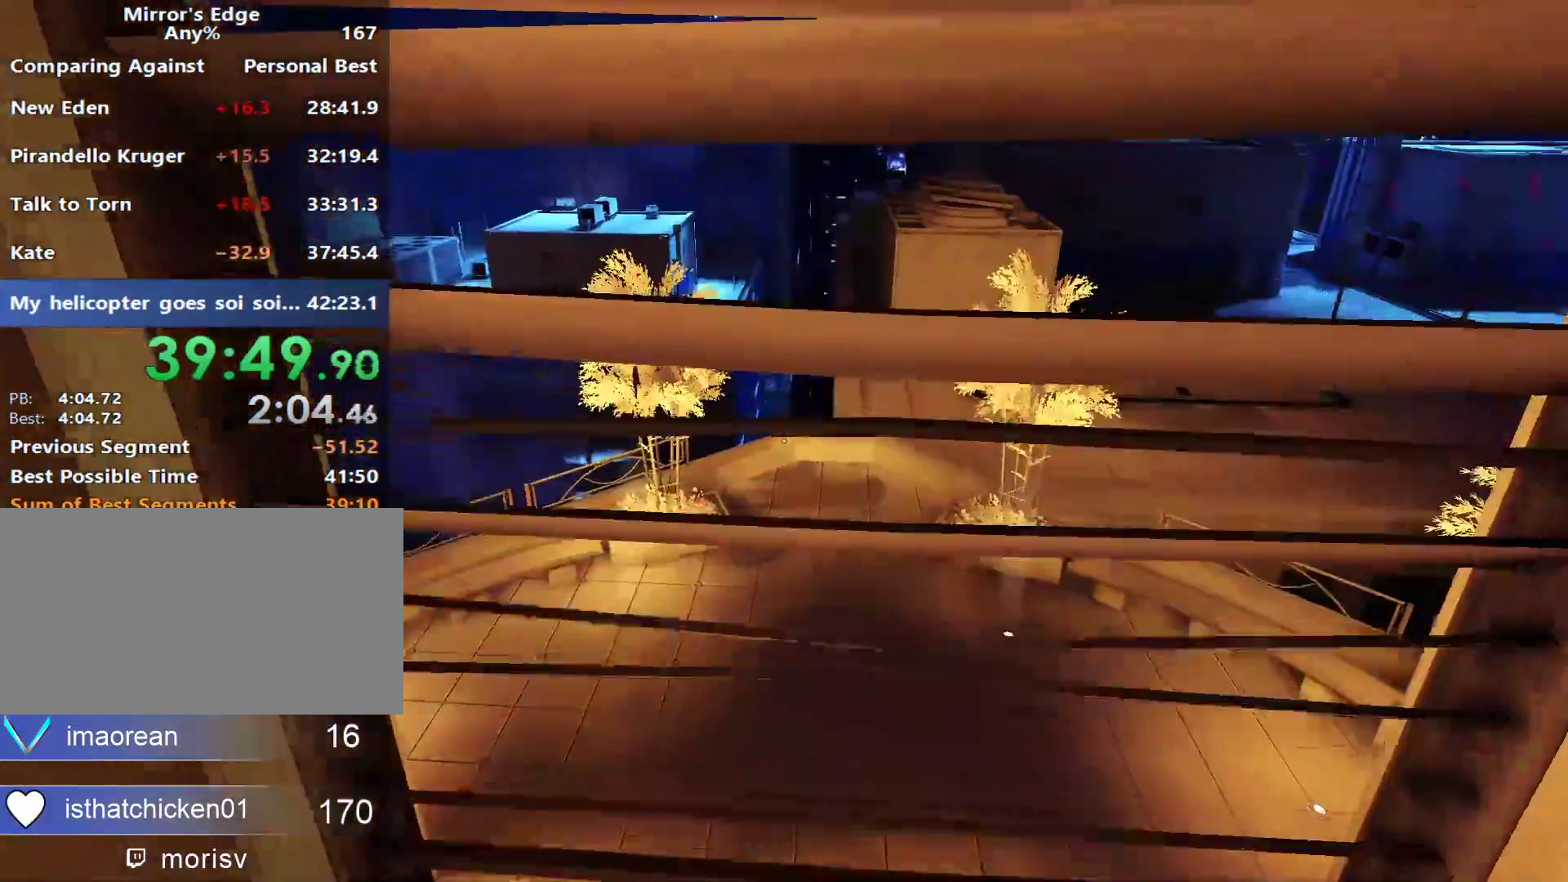
{"keys": ["w"], "mouse": [], "events": [[150, "mouse_left", "down"], [350, "mouse_left", "up"]]}
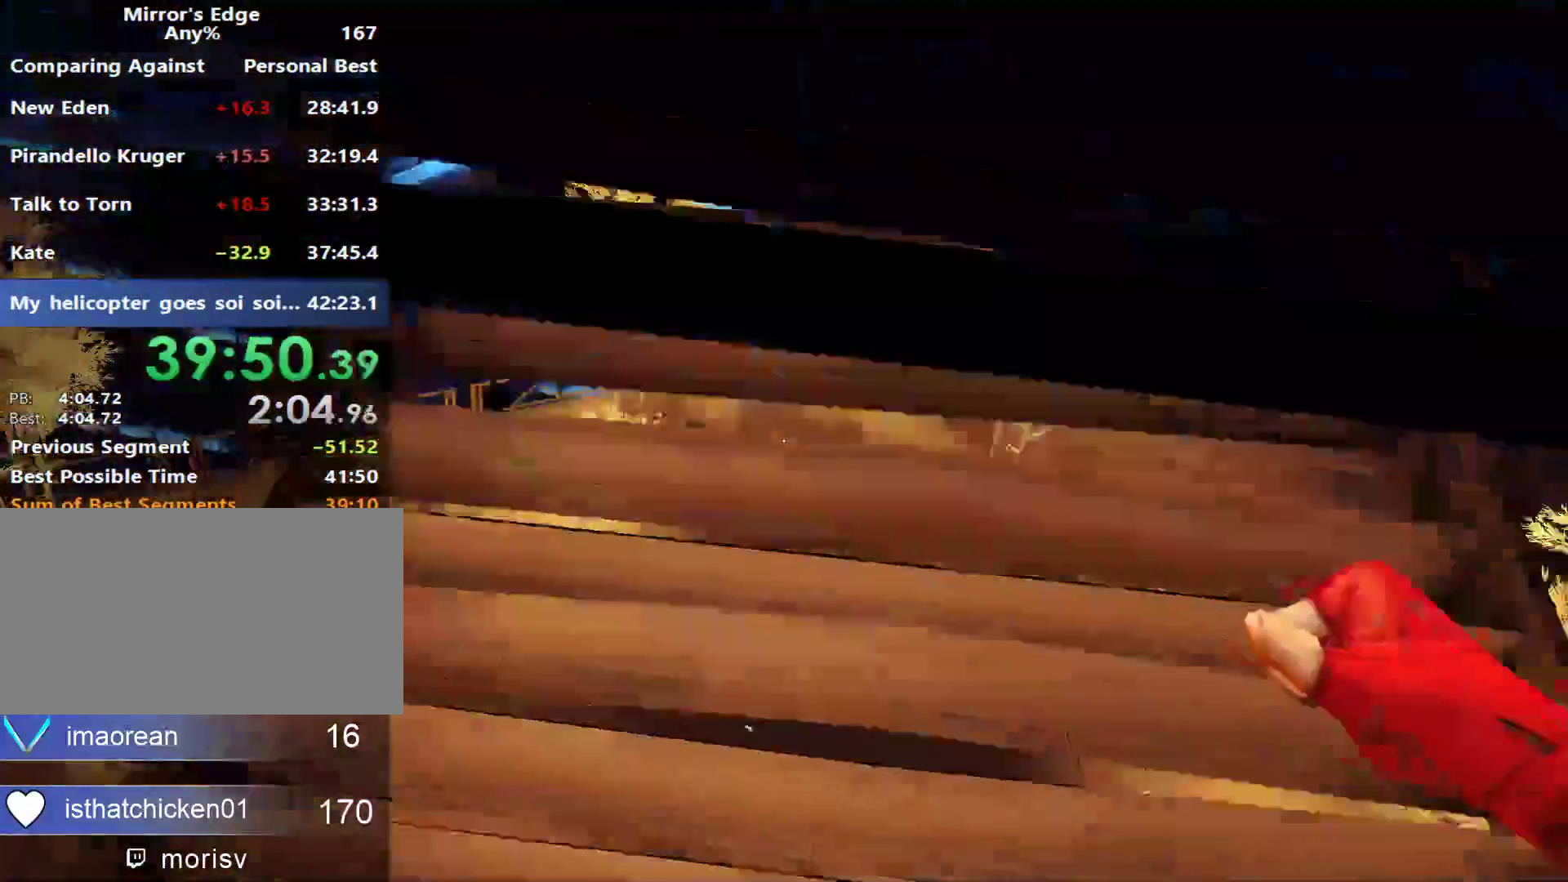
{"keys": ["d", "w"], "mouse": [], "events": [[500, "d", "down"]]}
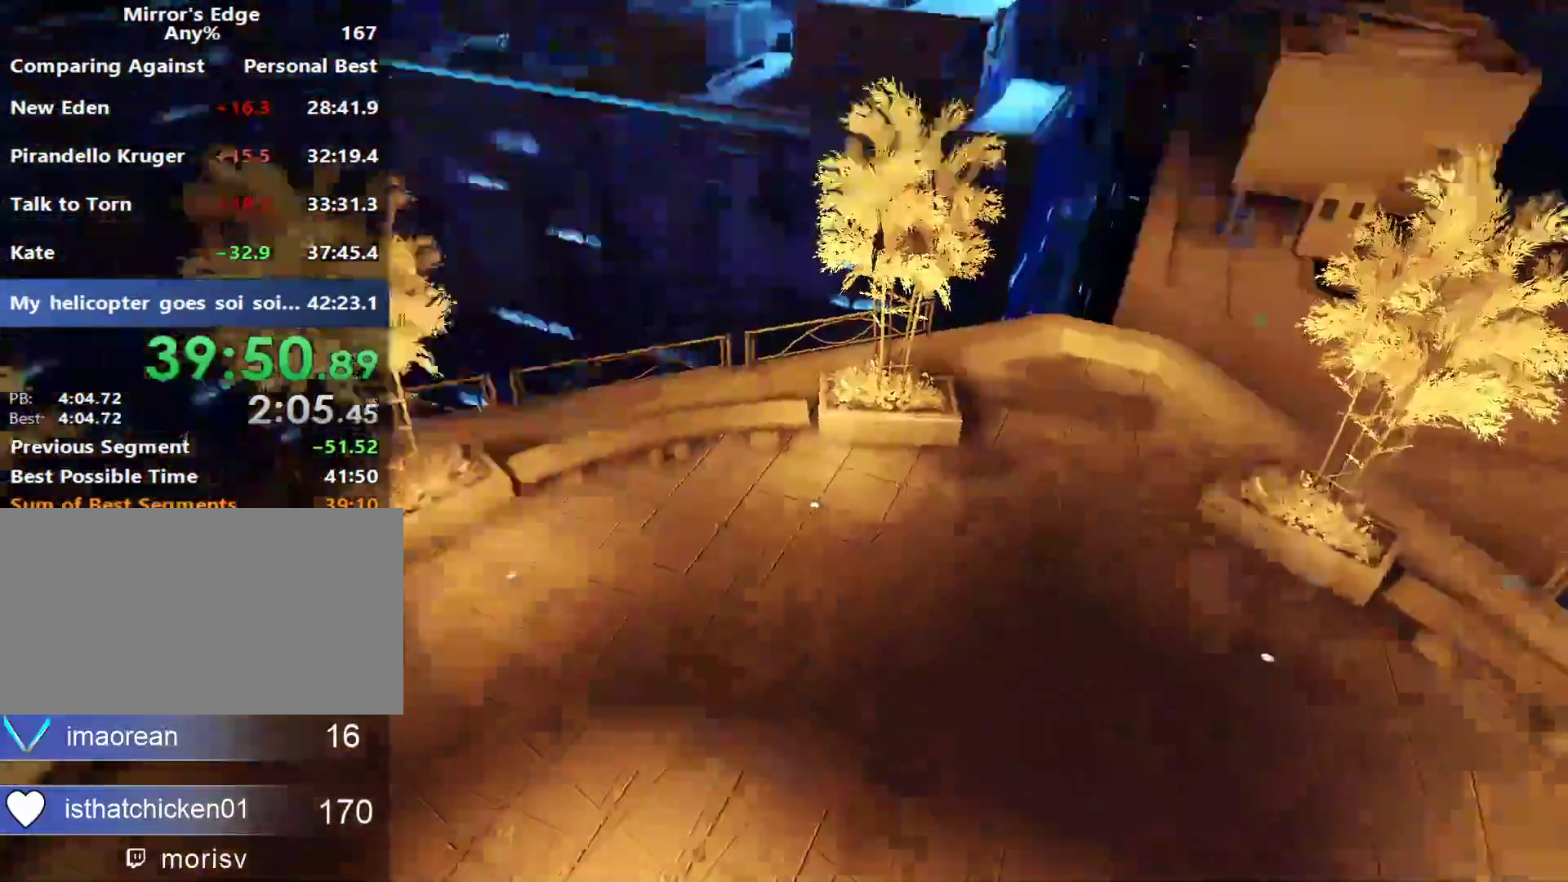
{"keys": ["d"], "mouse": [], "events": [[150, "w", "up"]]}
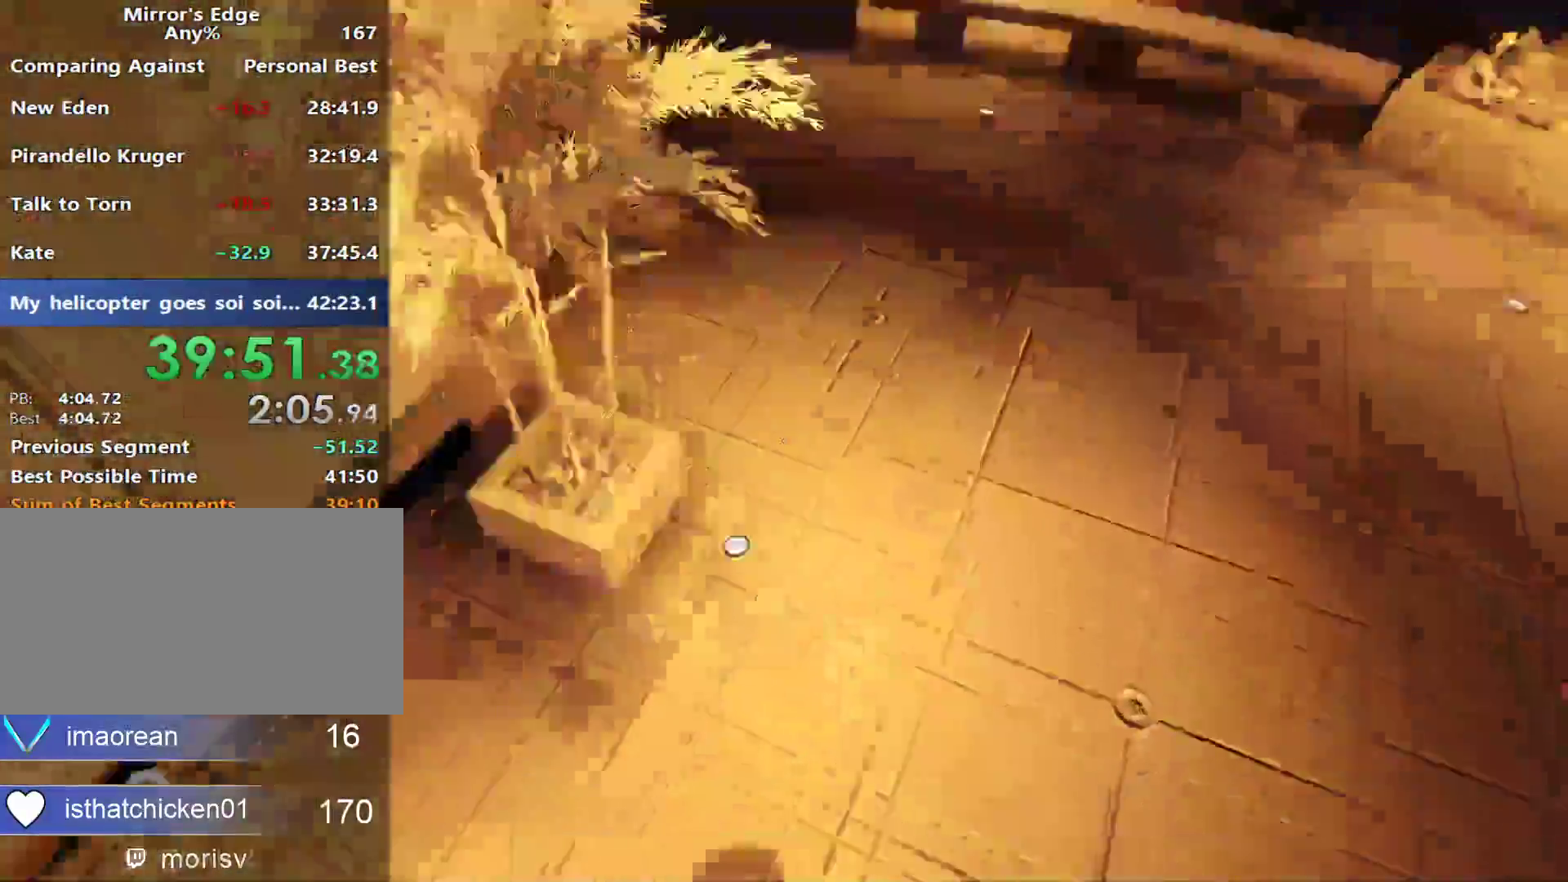
{"keys": ["s"], "mouse": [], "events": [[200, "s", "down"], [483, "d", "up"]]}
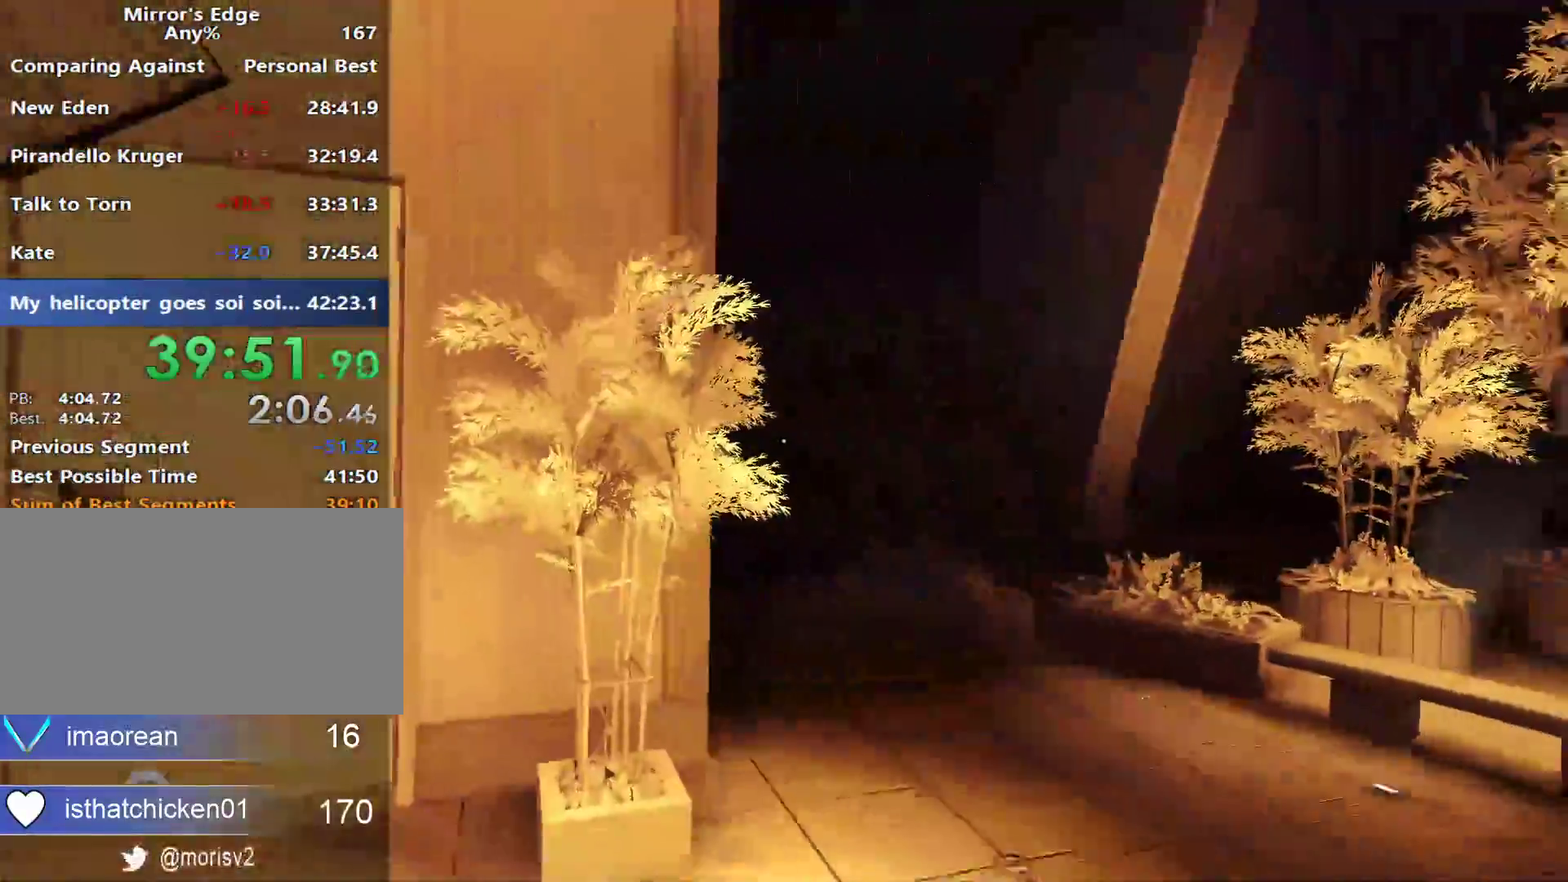
{"keys": ["w"], "mouse": [], "events": [[167, "d", "down"], [267, "d", "up"], [317, "s", "up"], [450, "w", "down"]]}
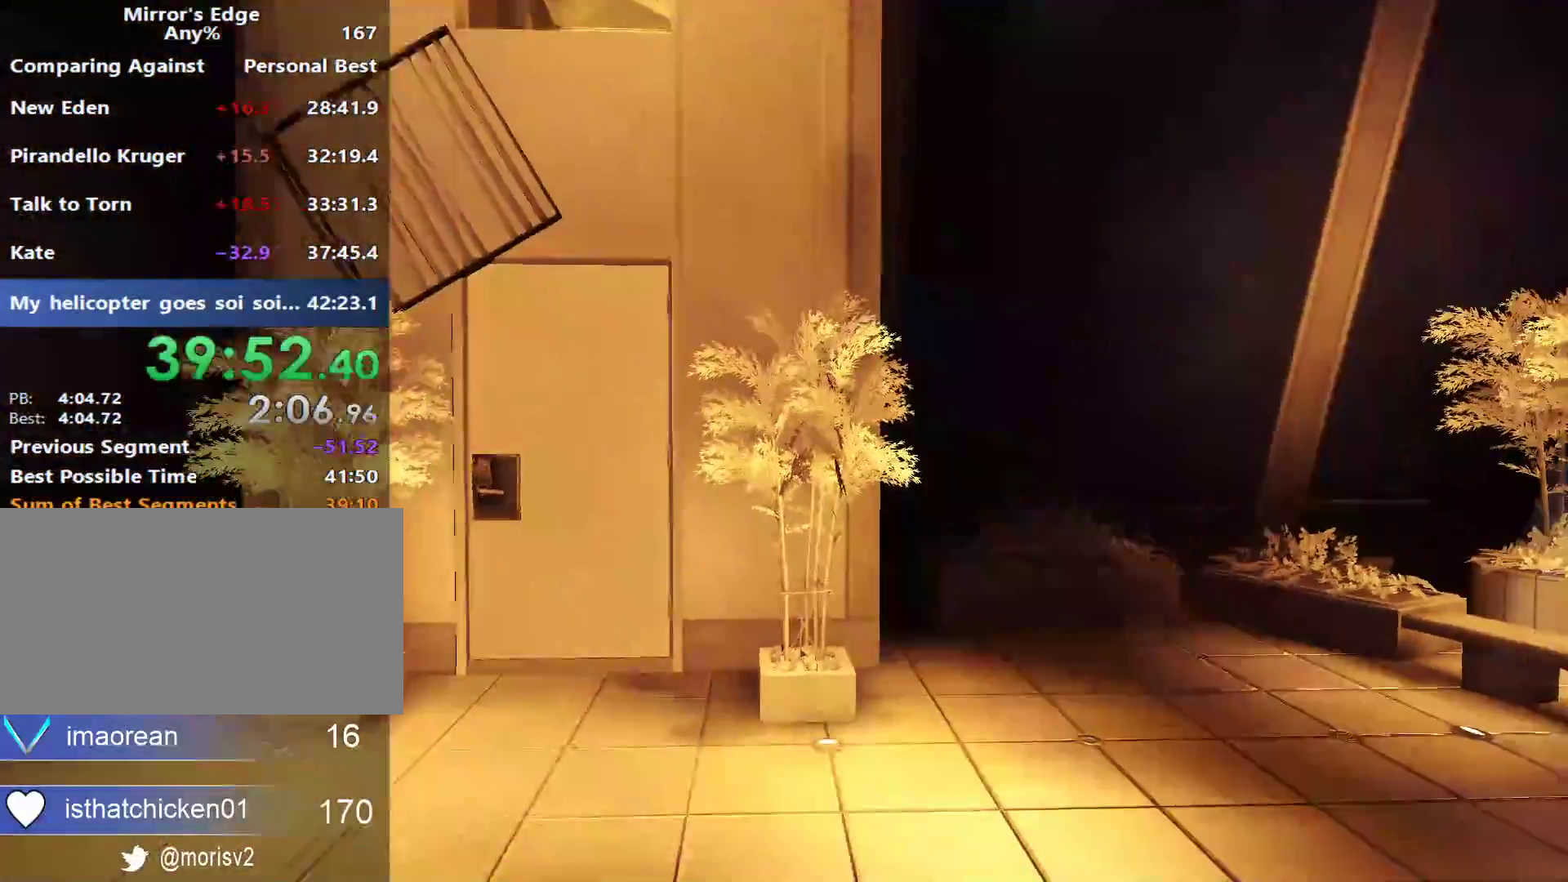
{"keys": ["w"], "mouse": [], "events": []}
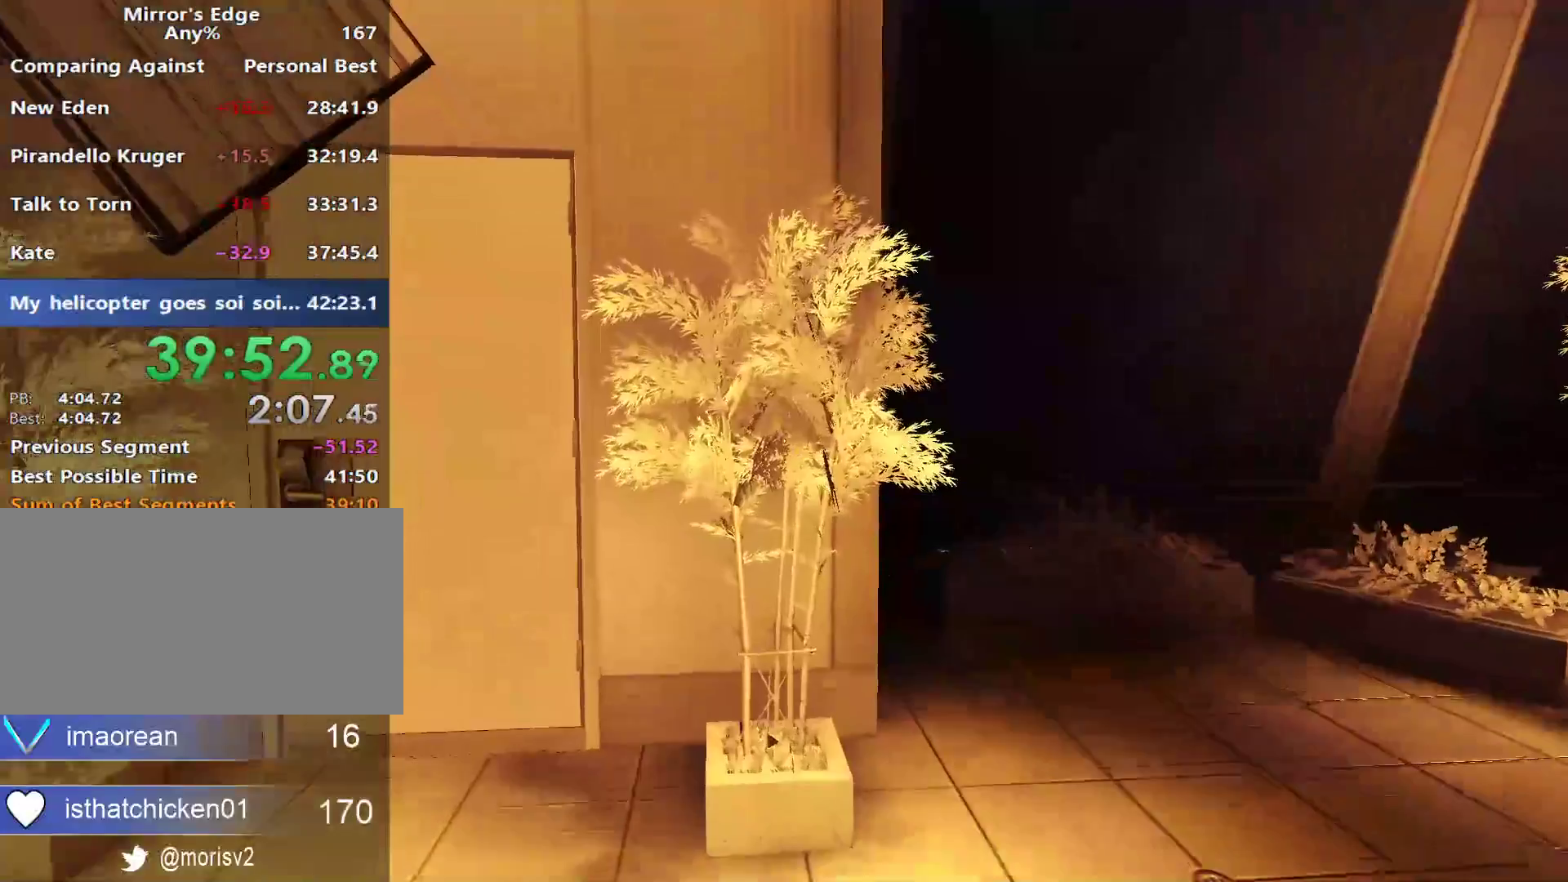
{"keys": ["shift", "w"], "mouse": [], "events": [[67, "space", "down"], [150, "shift", "down"], [250, "space", "up"]]}
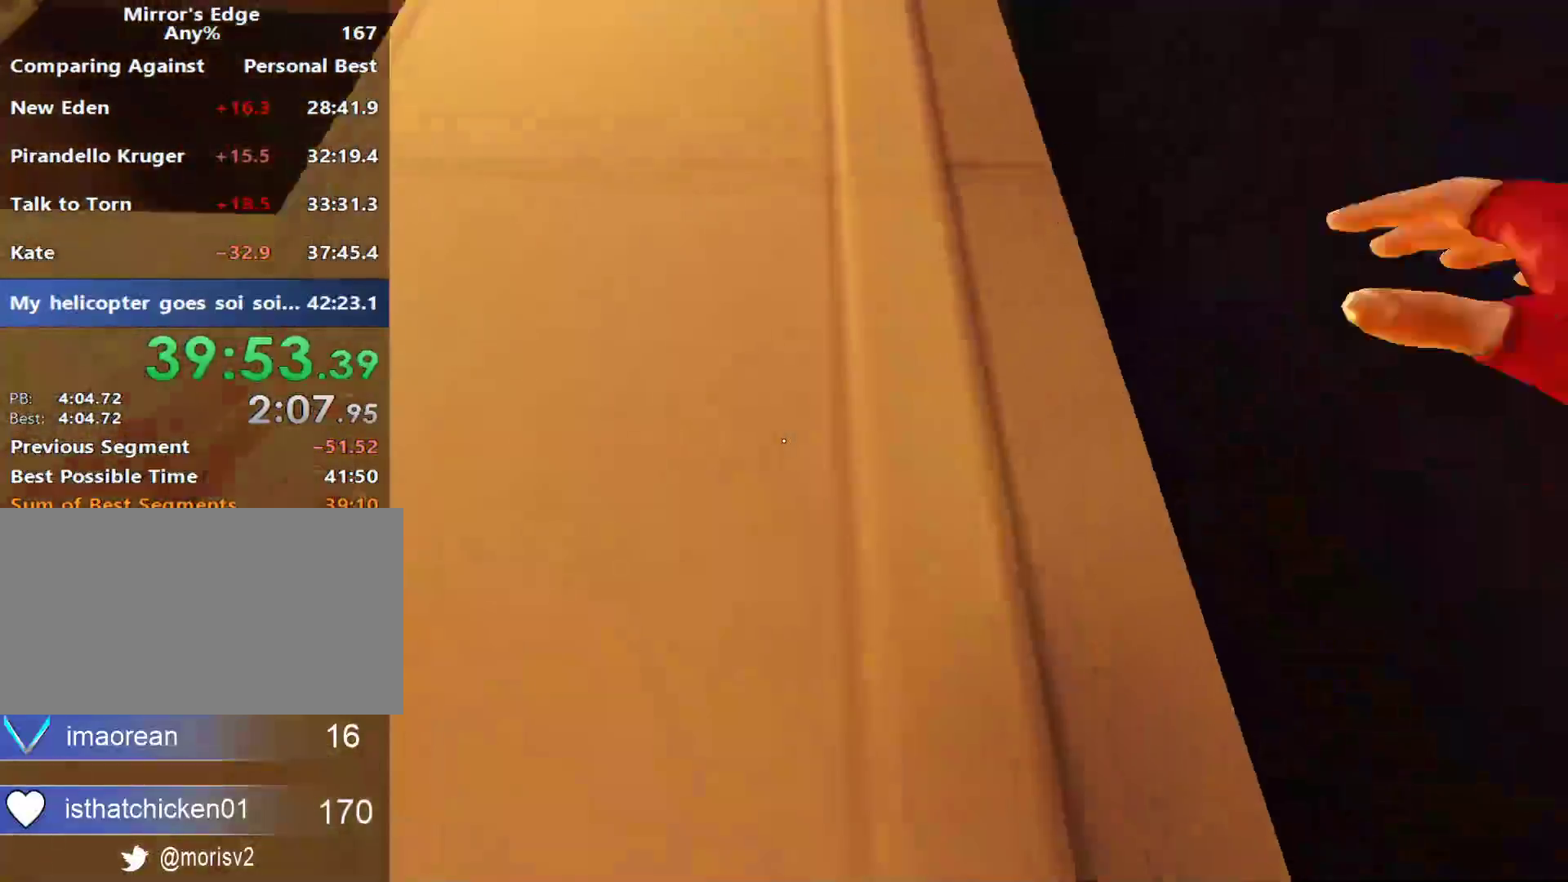
{"keys": ["w"], "mouse": [], "events": [[33, "shift", "up"], [167, "w", "up"], [217, "space", "down"], [317, "w", "down"], [367, "space", "up"]]}
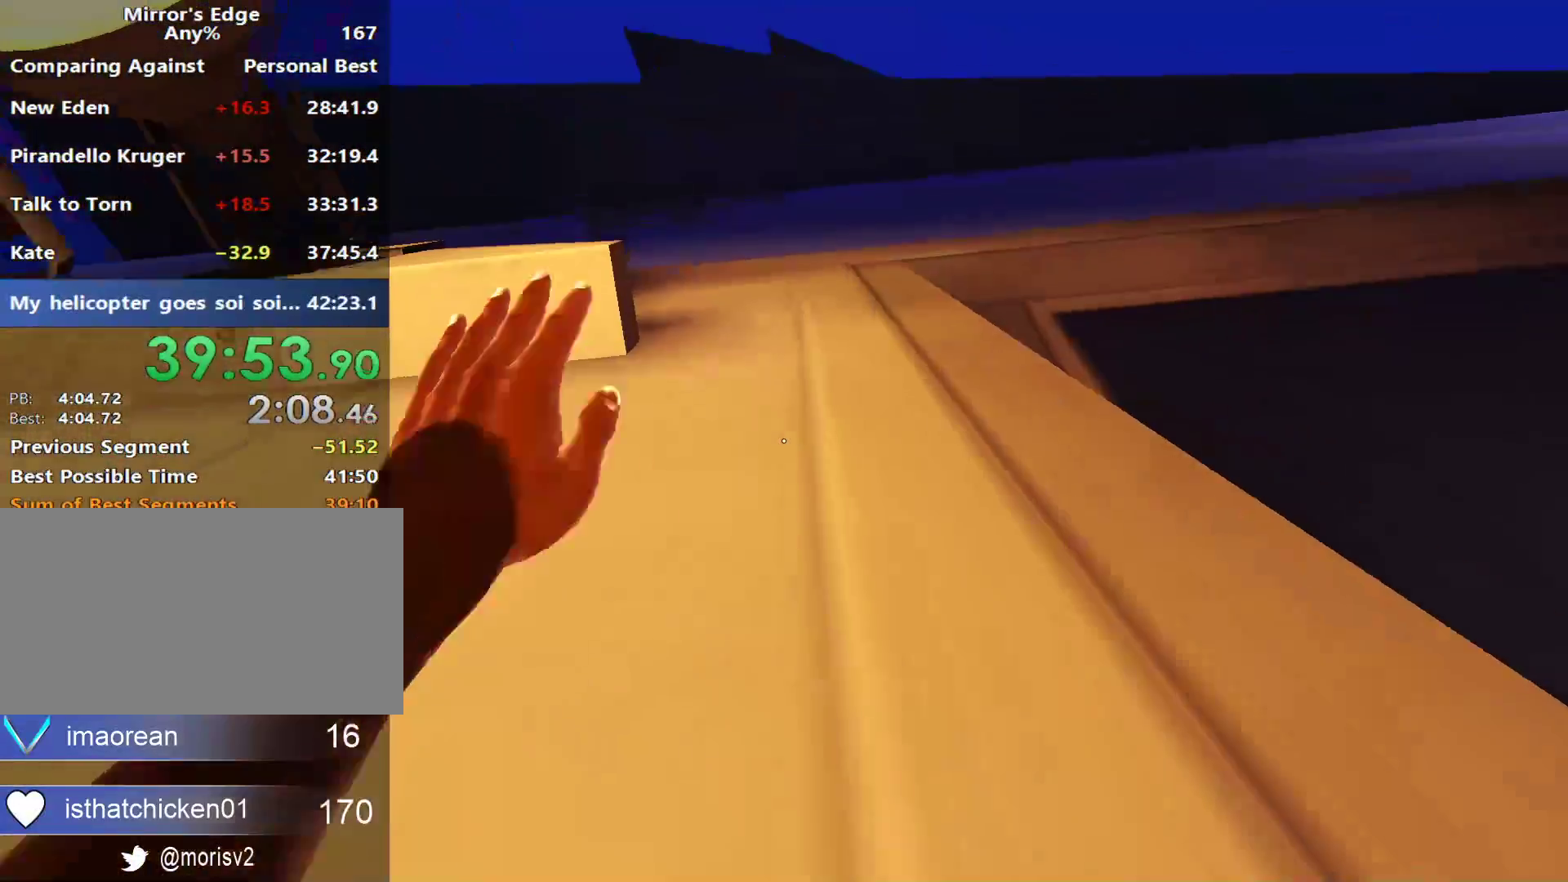
{"keys": ["w"], "mouse": [], "events": [[100, "a", "down"], [183, "space", "down"], [233, "a", "up"], [333, "space", "up"]]}